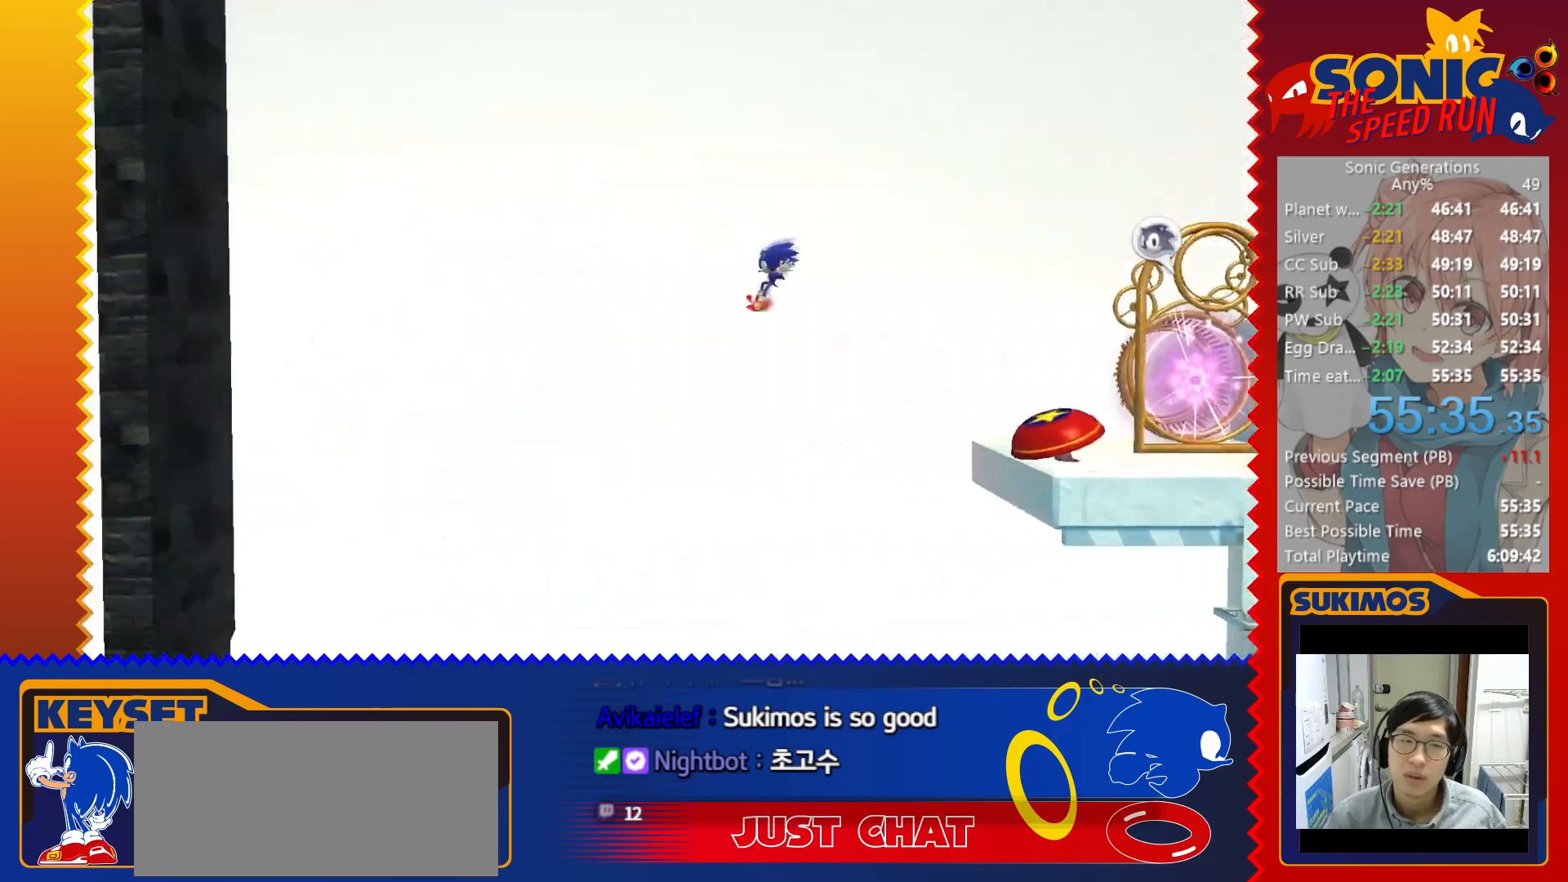
Gameplay with keyboard; each line is a JSON object with the keys held at the frame after it. "events" lists presses ("down") and releases ("up") of "a", "c", "d", "down", "f", "left", "right", "s", "up", "v", "x" and "z" between this image and that frame as [ms after this image, input, new state], when the widget could be followed in between. No other keys are recorded. Mouse input is not recorded.
{"keys": [], "events": [[33, "v", "down"], [116, "v", "up"]]}
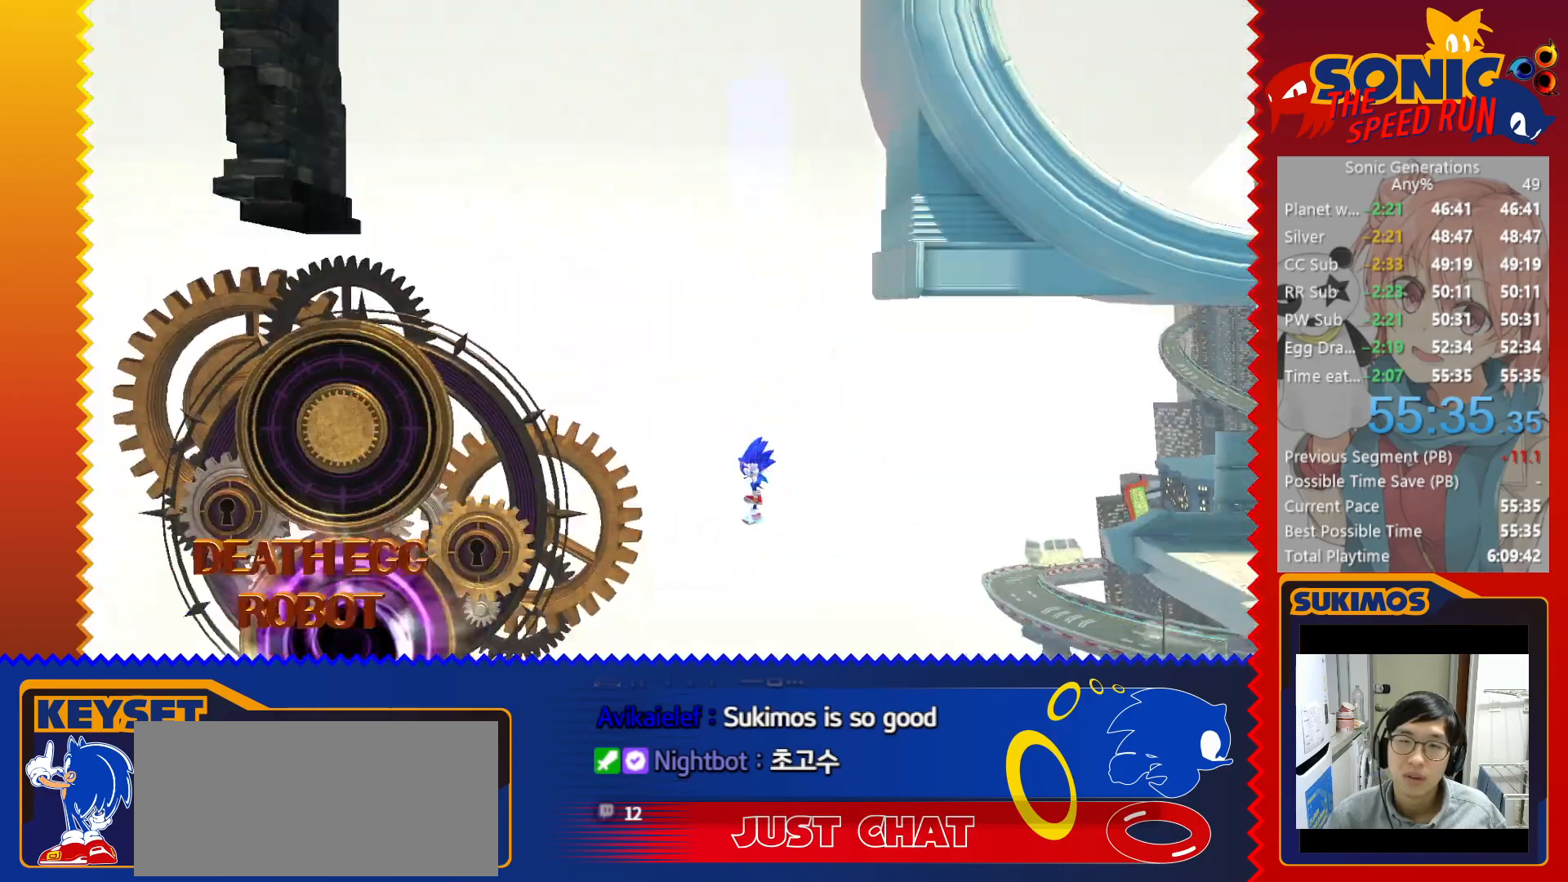
{"keys": ["right"], "events": [[150, "right", "down"]]}
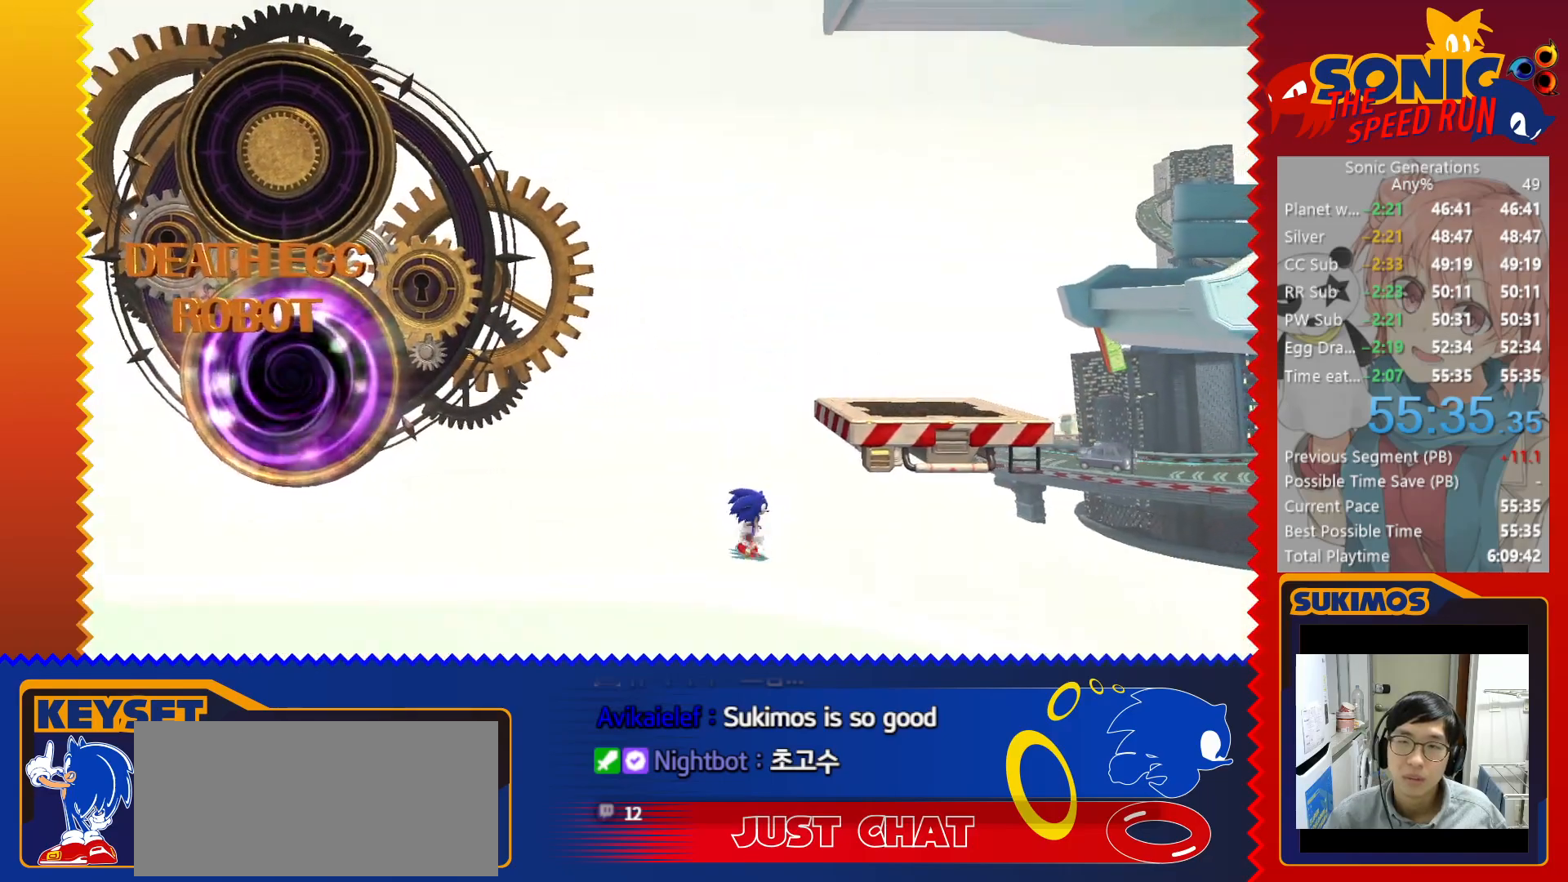
{"keys": ["right"], "events": [[16, "c", "down"], [250, "c", "up"], [350, "v", "down"], [416, "v", "up"]]}
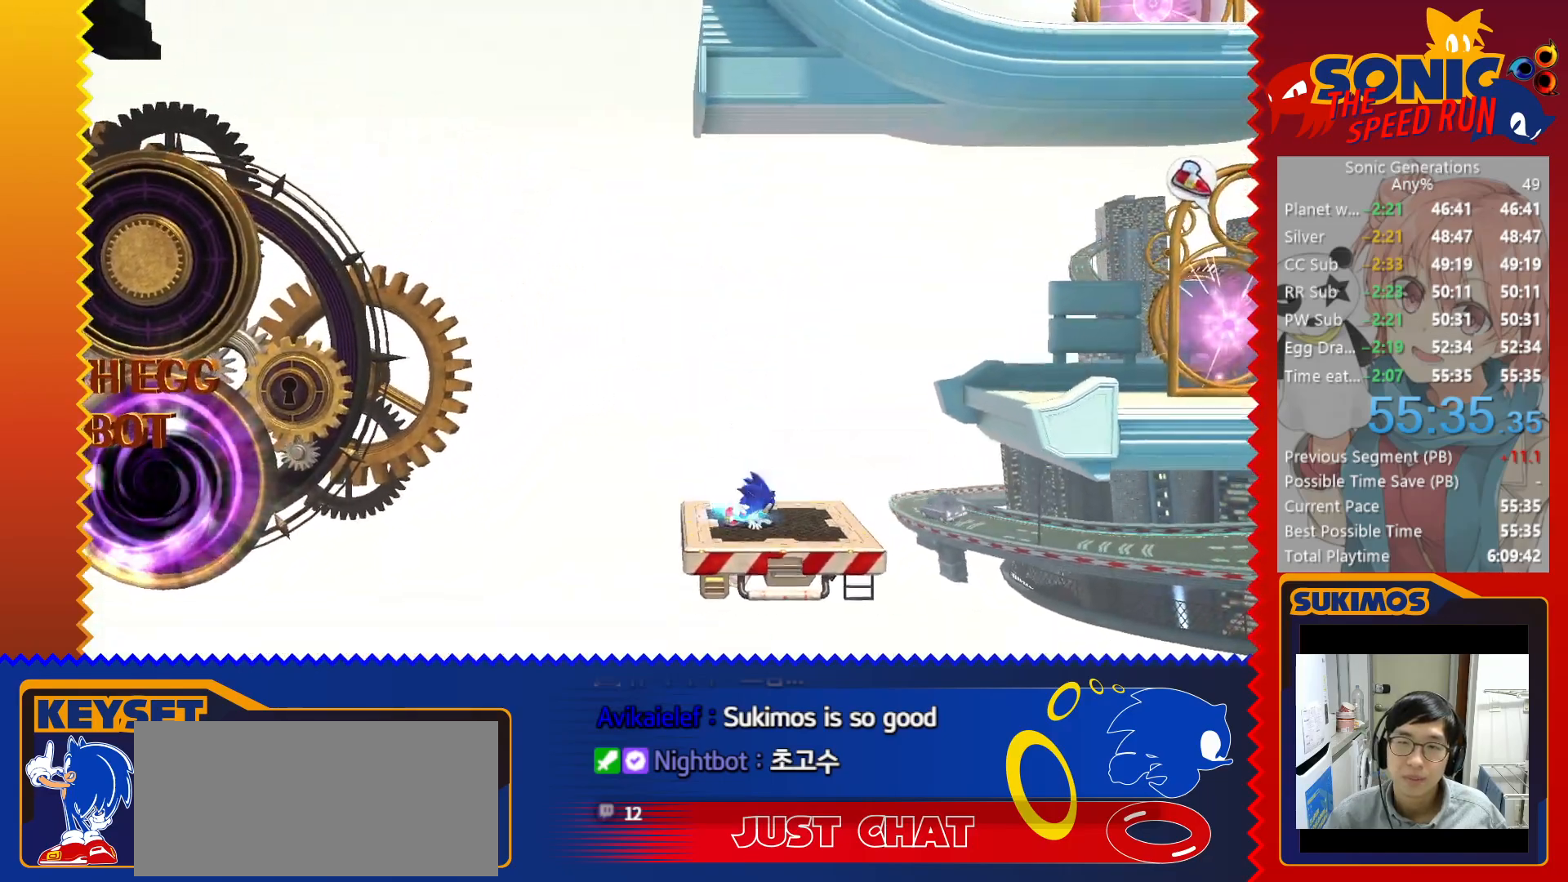
{"keys": ["right"], "events": [[33, "c", "down"], [250, "c", "up"], [283, "x", "down"], [466, "x", "up"]]}
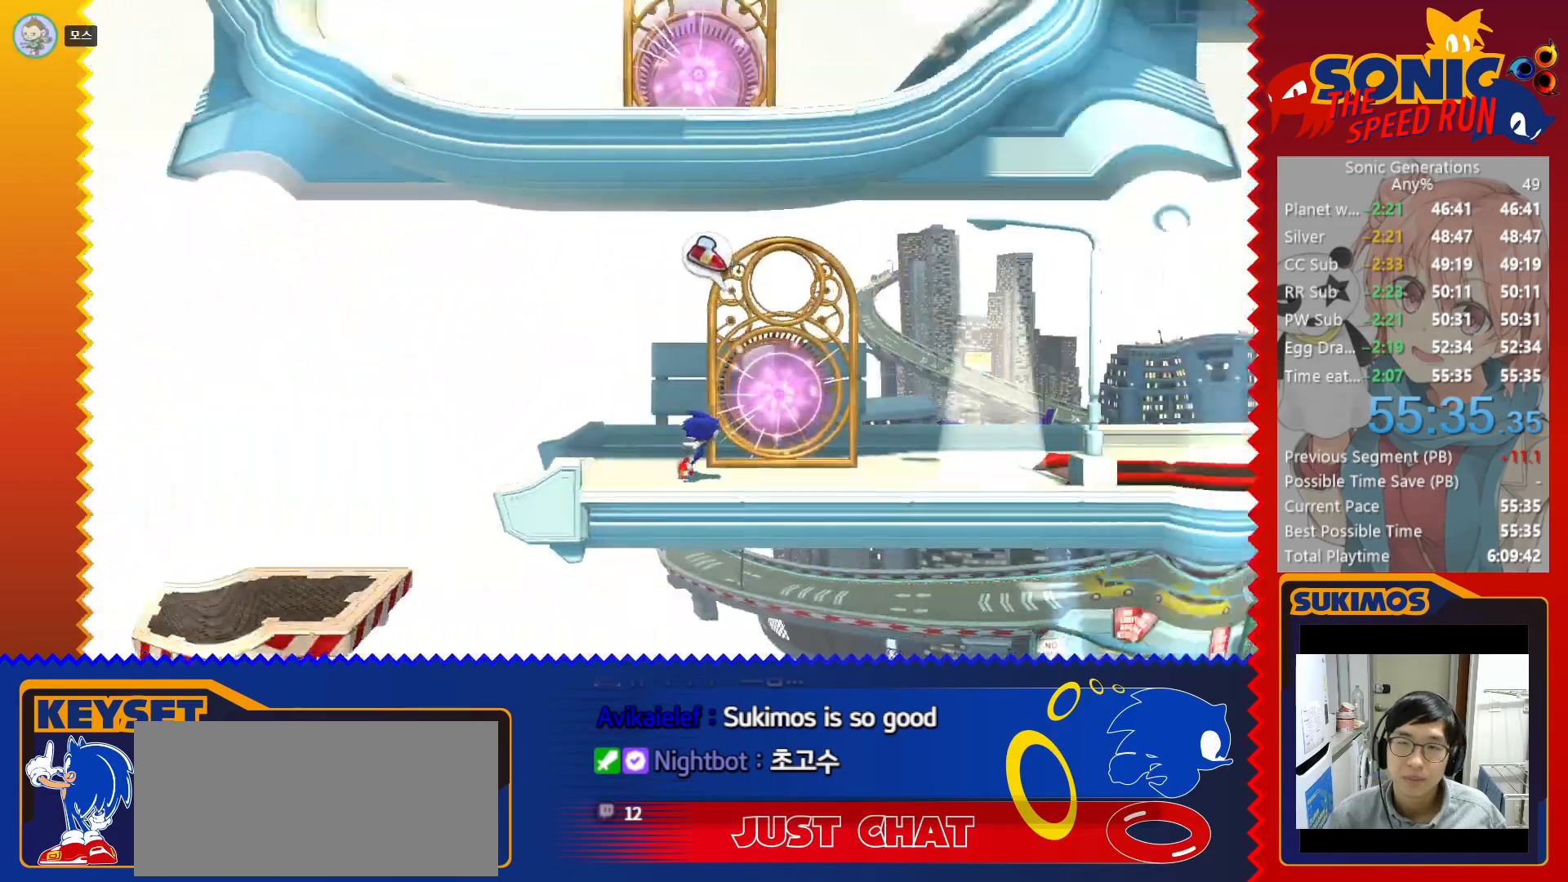
{"keys": ["x"], "events": [[183, "x", "down"], [250, "right", "up"]]}
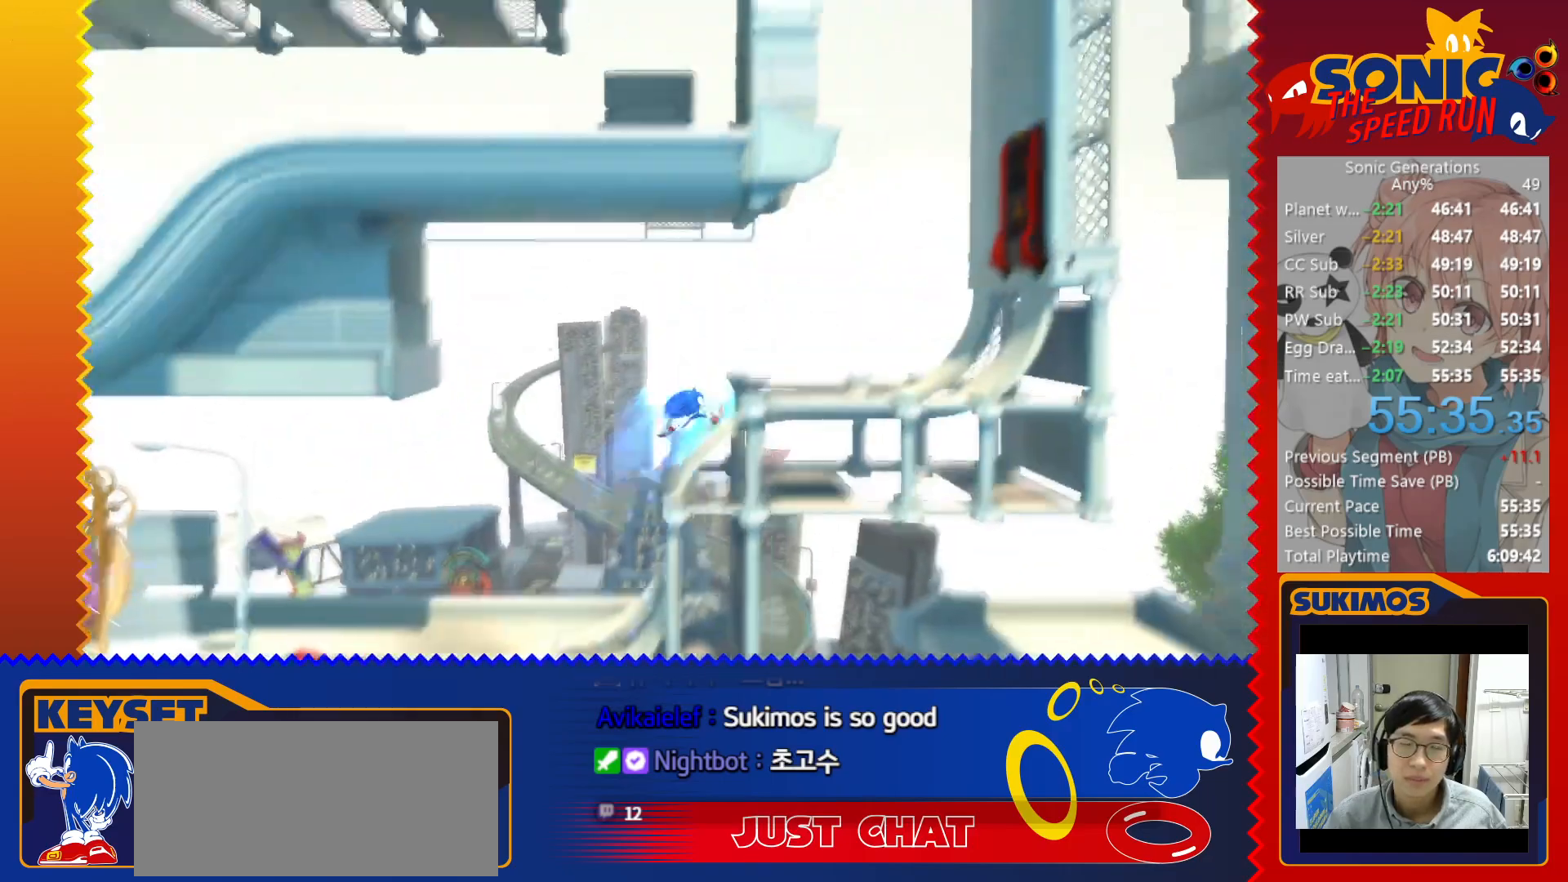
{"keys": ["x"], "events": []}
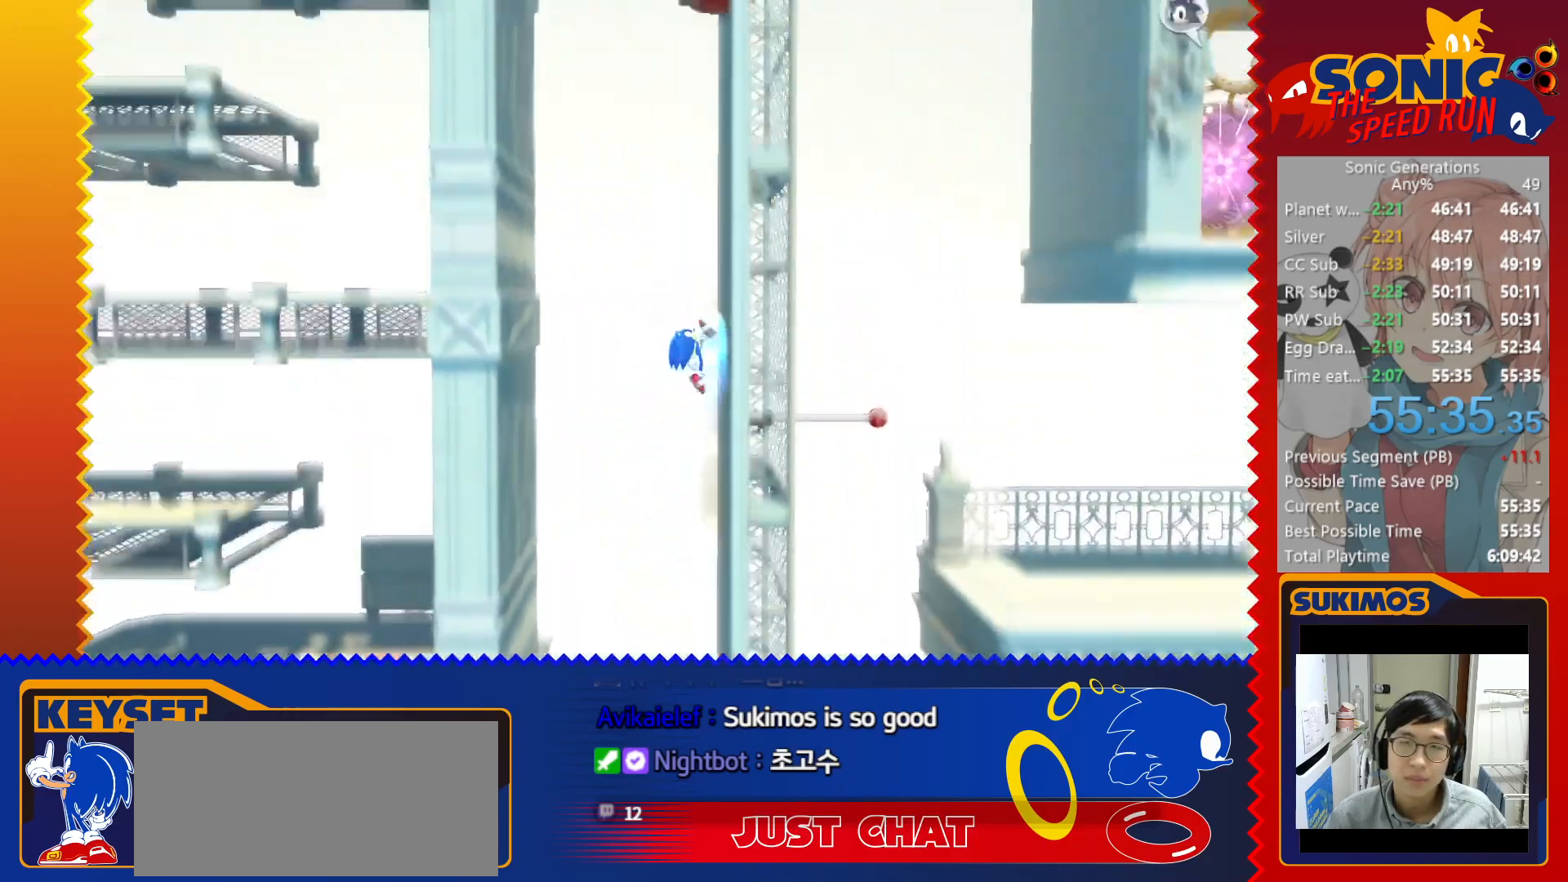
{"keys": [], "events": [[233, "x", "up"]]}
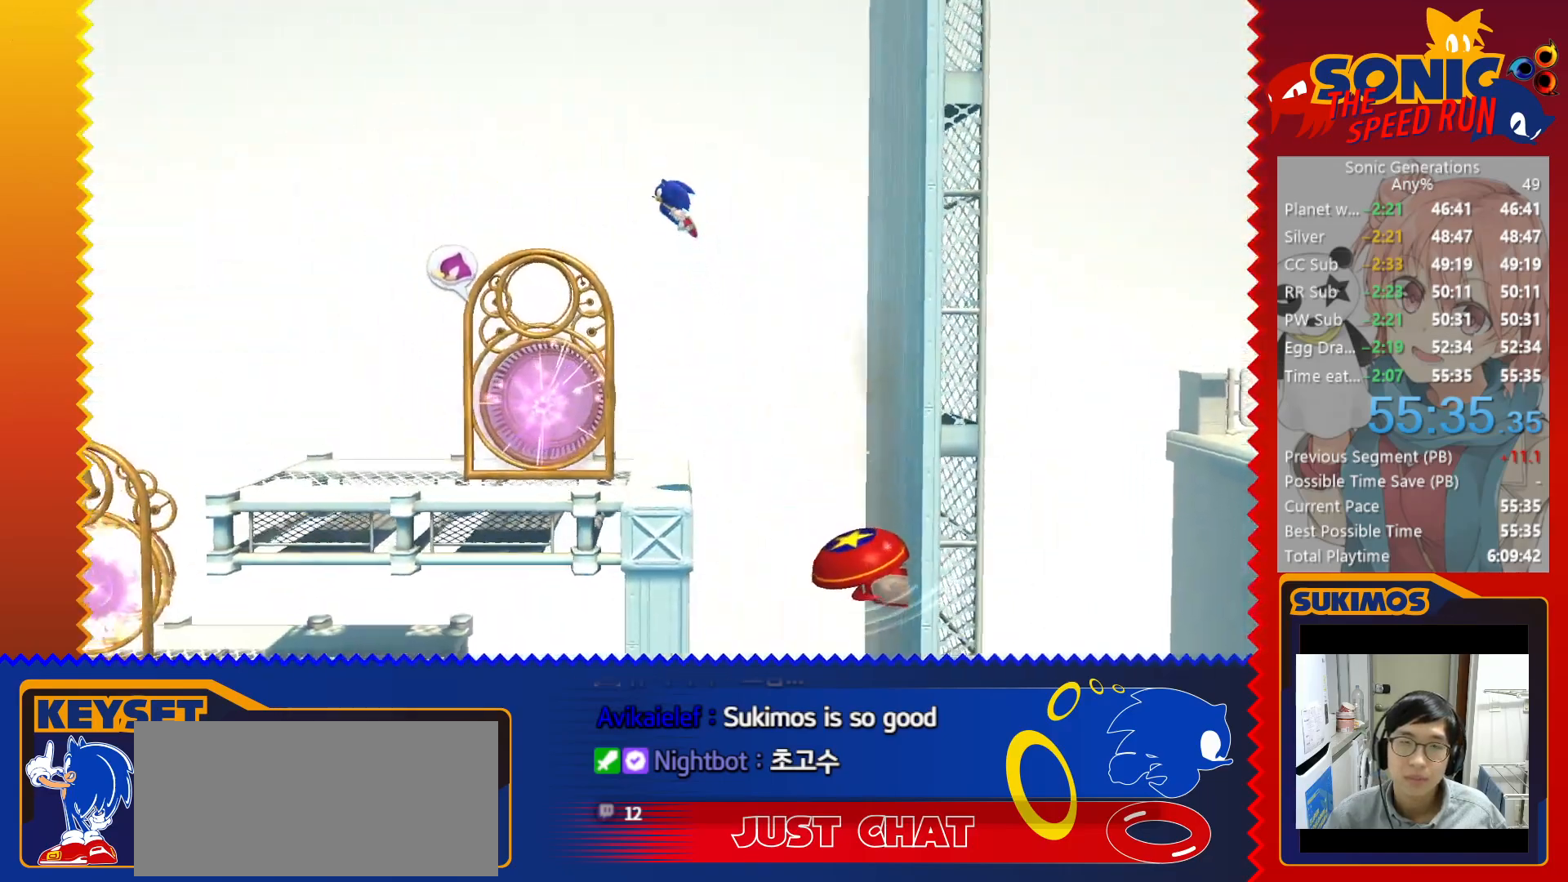
{"keys": [], "events": [[83, "x", "down"], [150, "x", "up"], [366, "v", "down"], [400, "v", "up"]]}
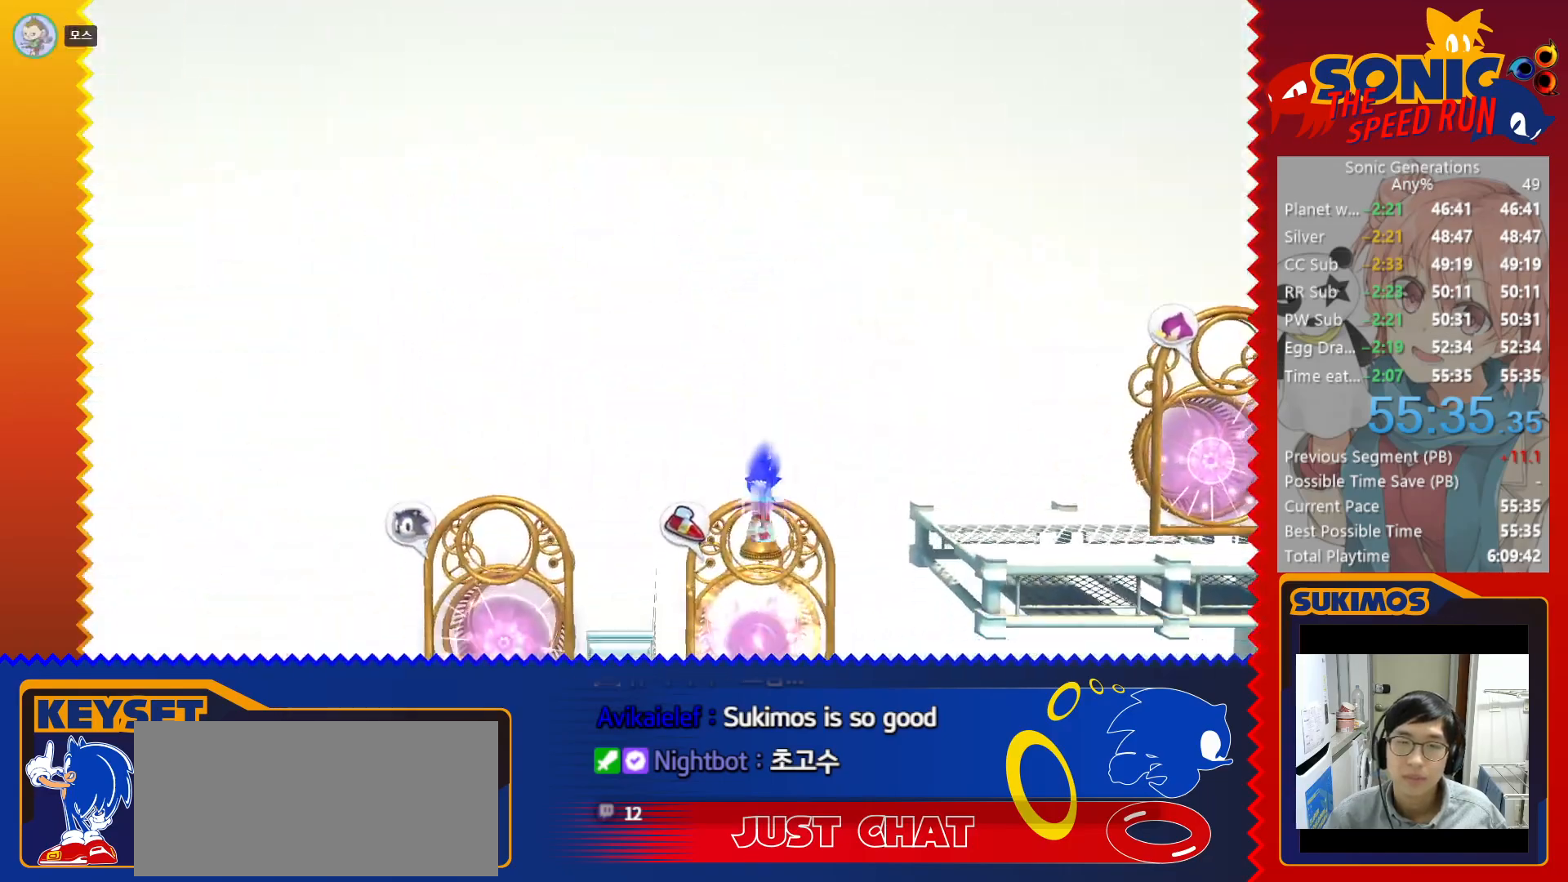
{"keys": [], "events": [[250, "up", "down"], [366, "up", "up"], [400, "c", "down"], [466, "c", "up"]]}
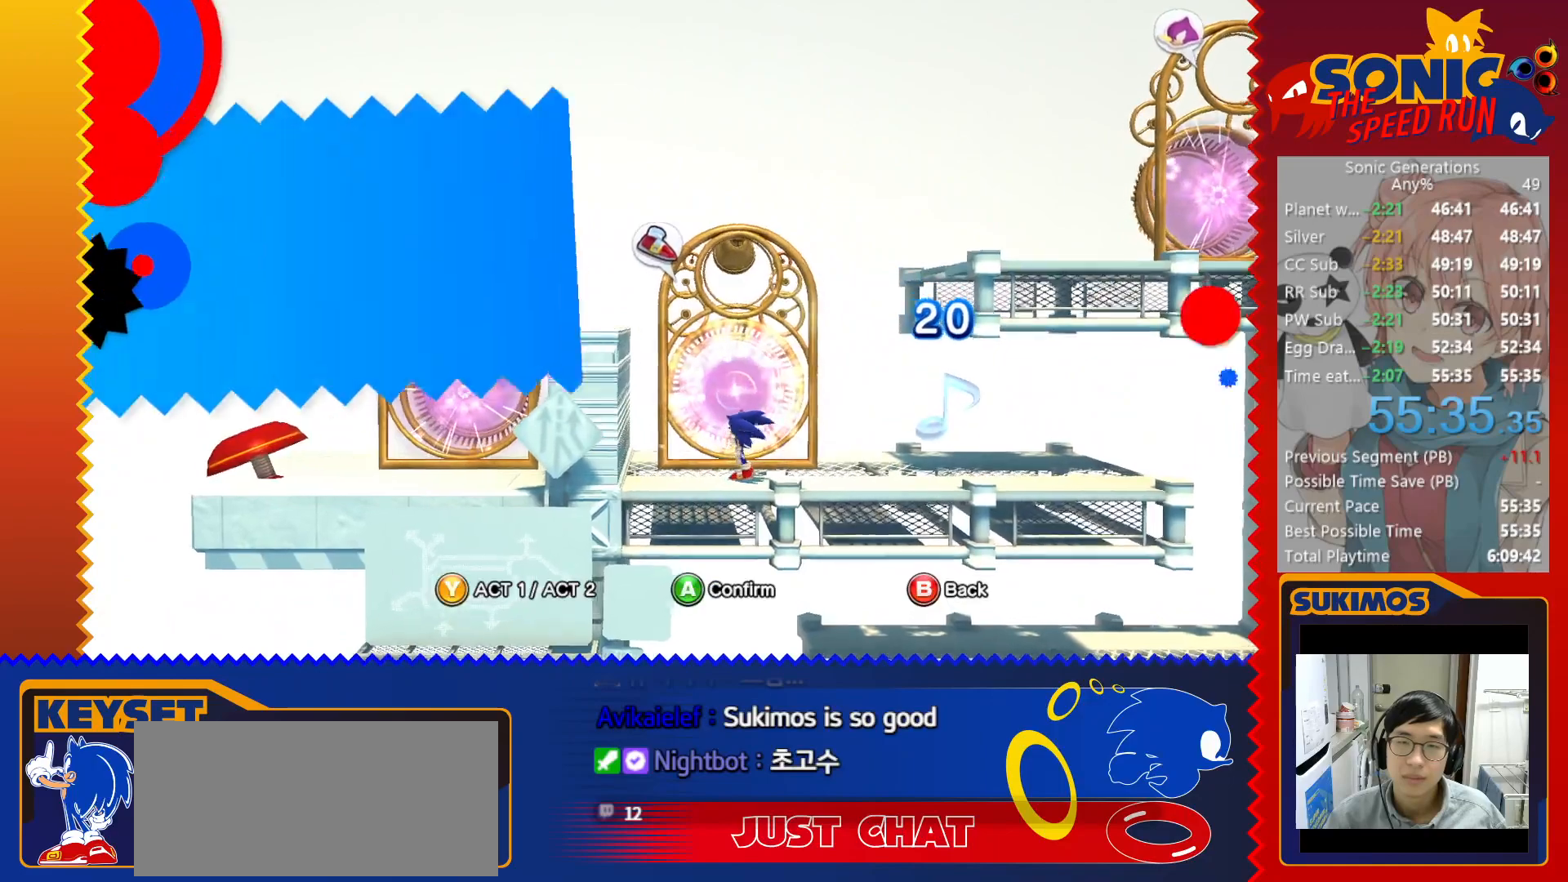
{"keys": [], "events": [[50, "c", "down"], [133, "c", "up"], [216, "c", "down"], [283, "c", "up"], [416, "c", "down"], [466, "c", "up"]]}
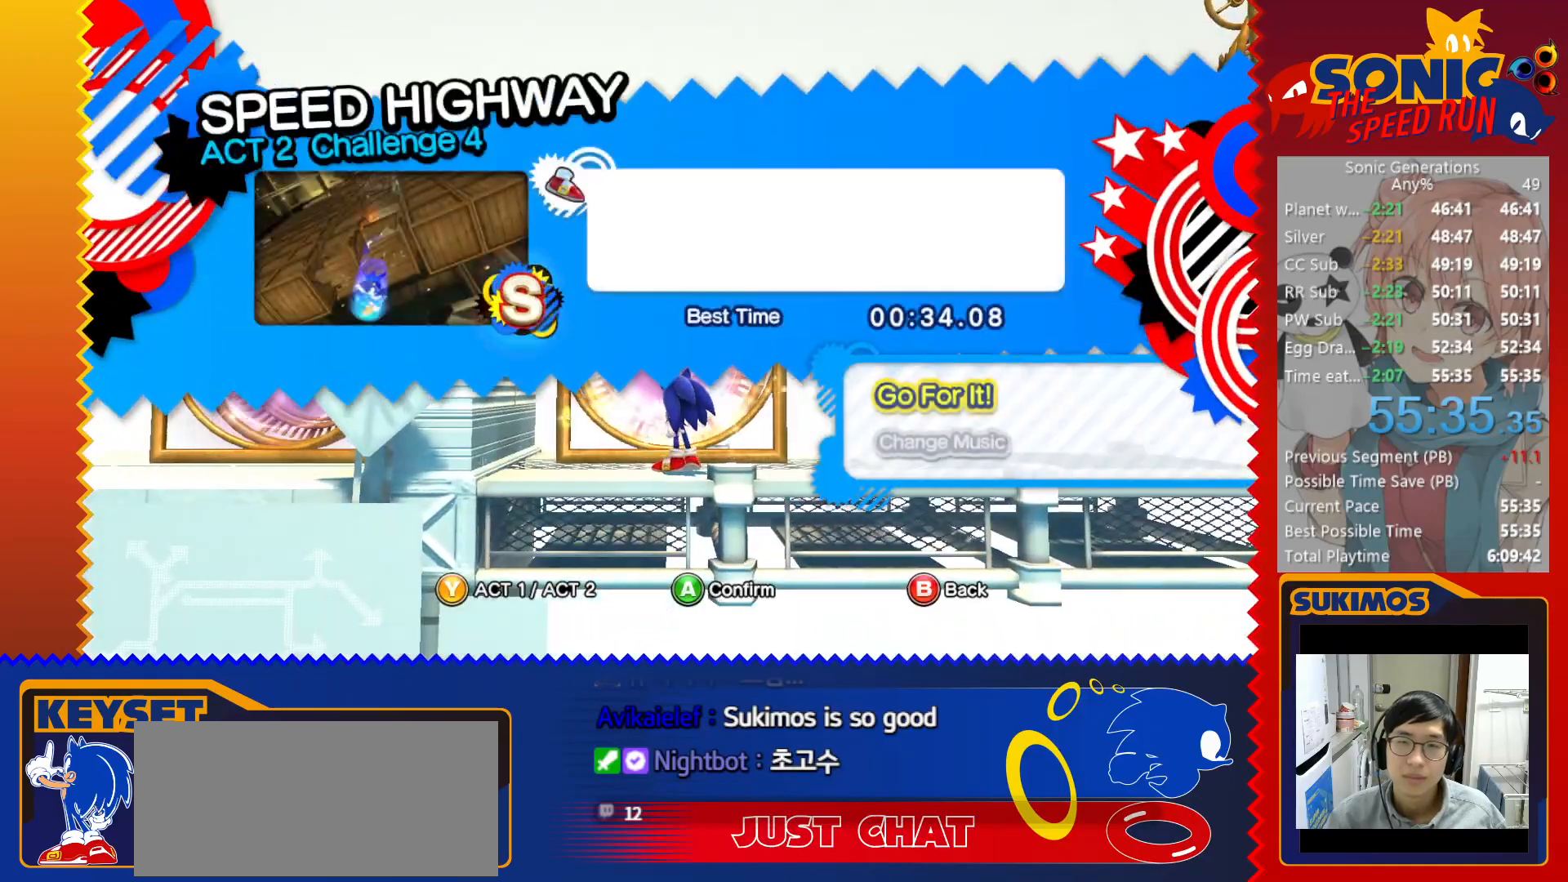
{"keys": [], "events": [[66, "c", "down"], [133, "c", "up"], [216, "c", "down"], [283, "c", "up"], [383, "c", "down"], [433, "c", "up"]]}
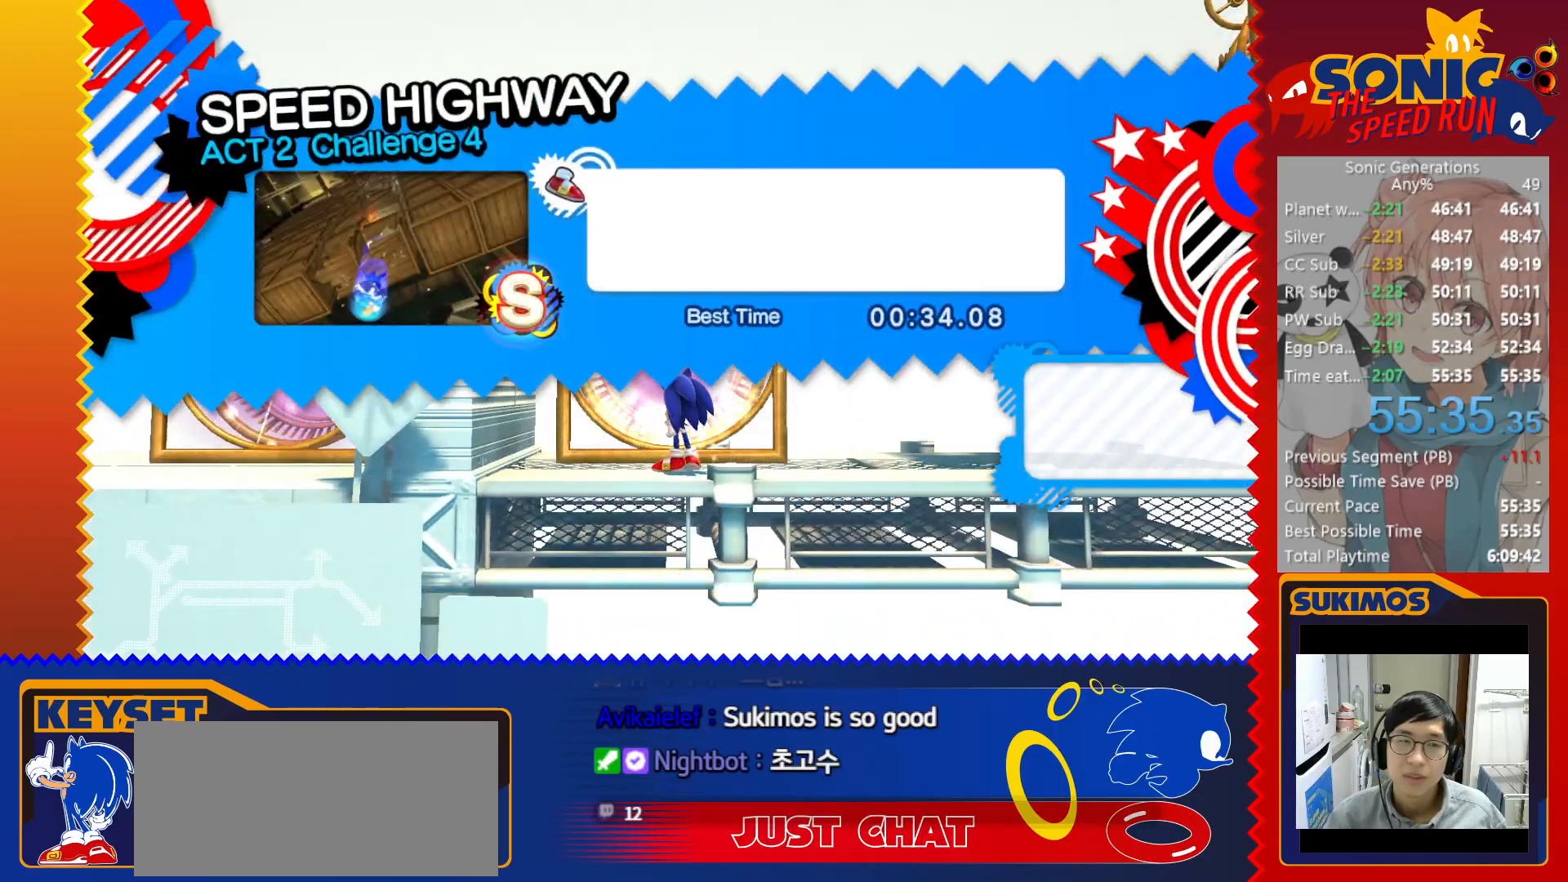
{"keys": [], "events": [[16, "c", "down"], [100, "c", "up"]]}
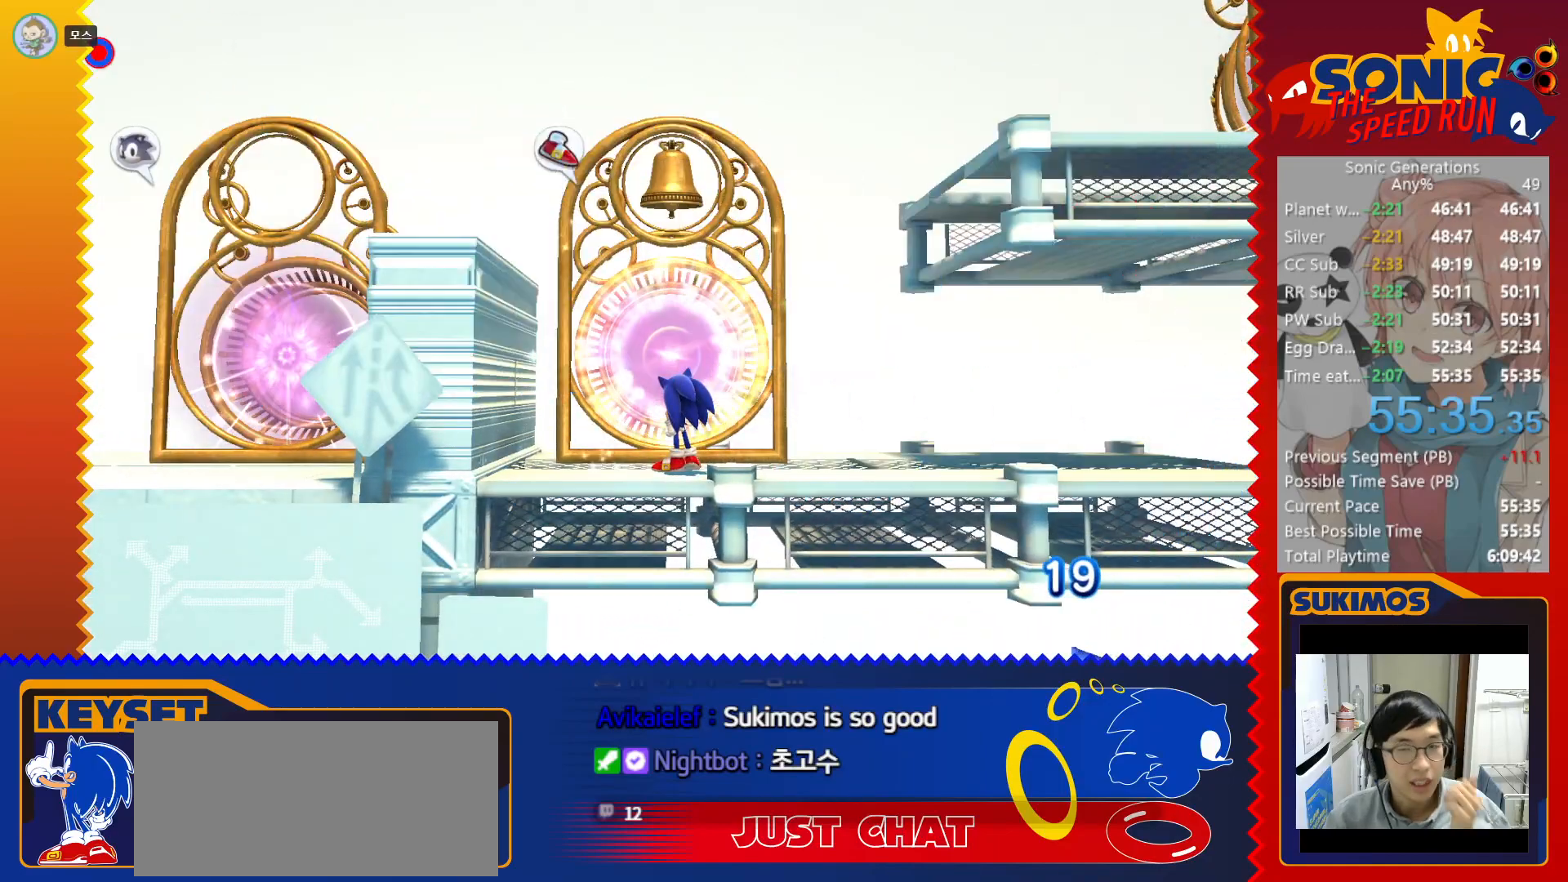
{"keys": [], "events": []}
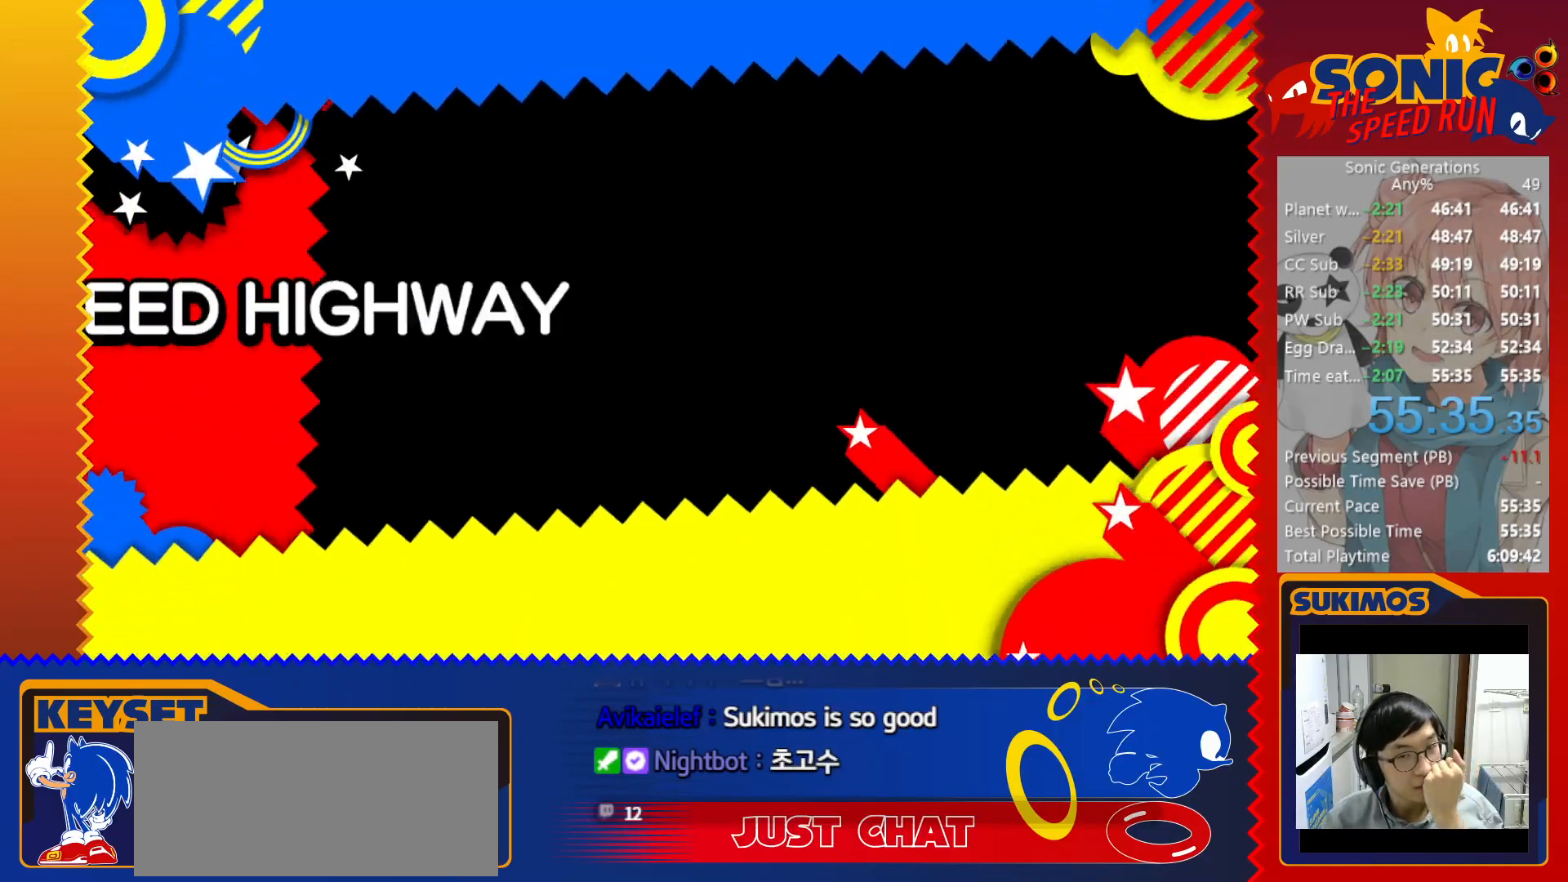
{"keys": [], "events": []}
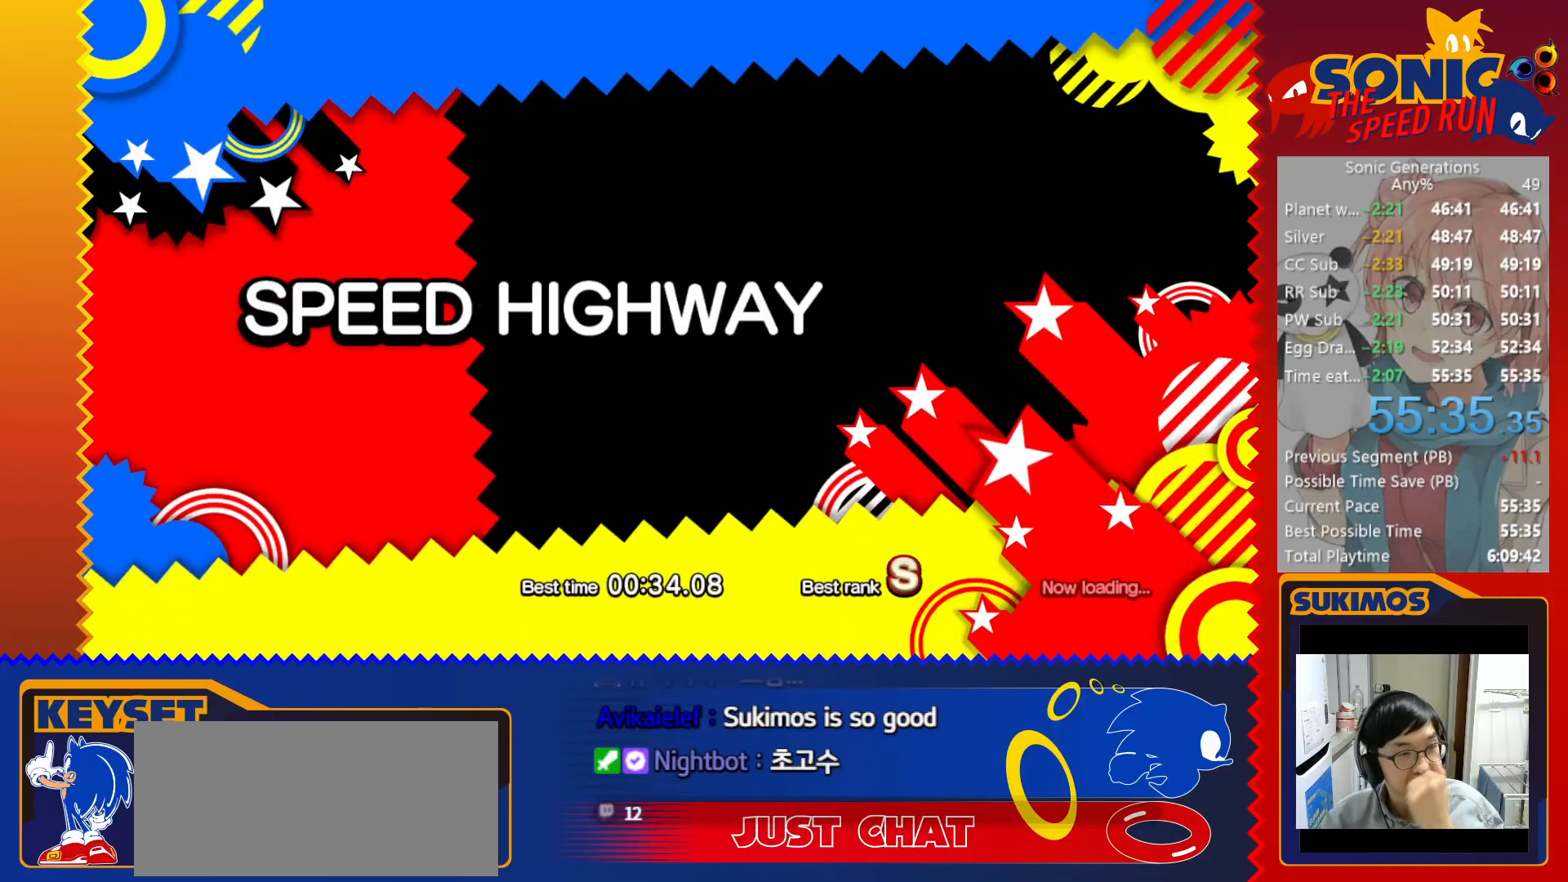
{"keys": ["up"], "events": [[350, "up", "down"]]}
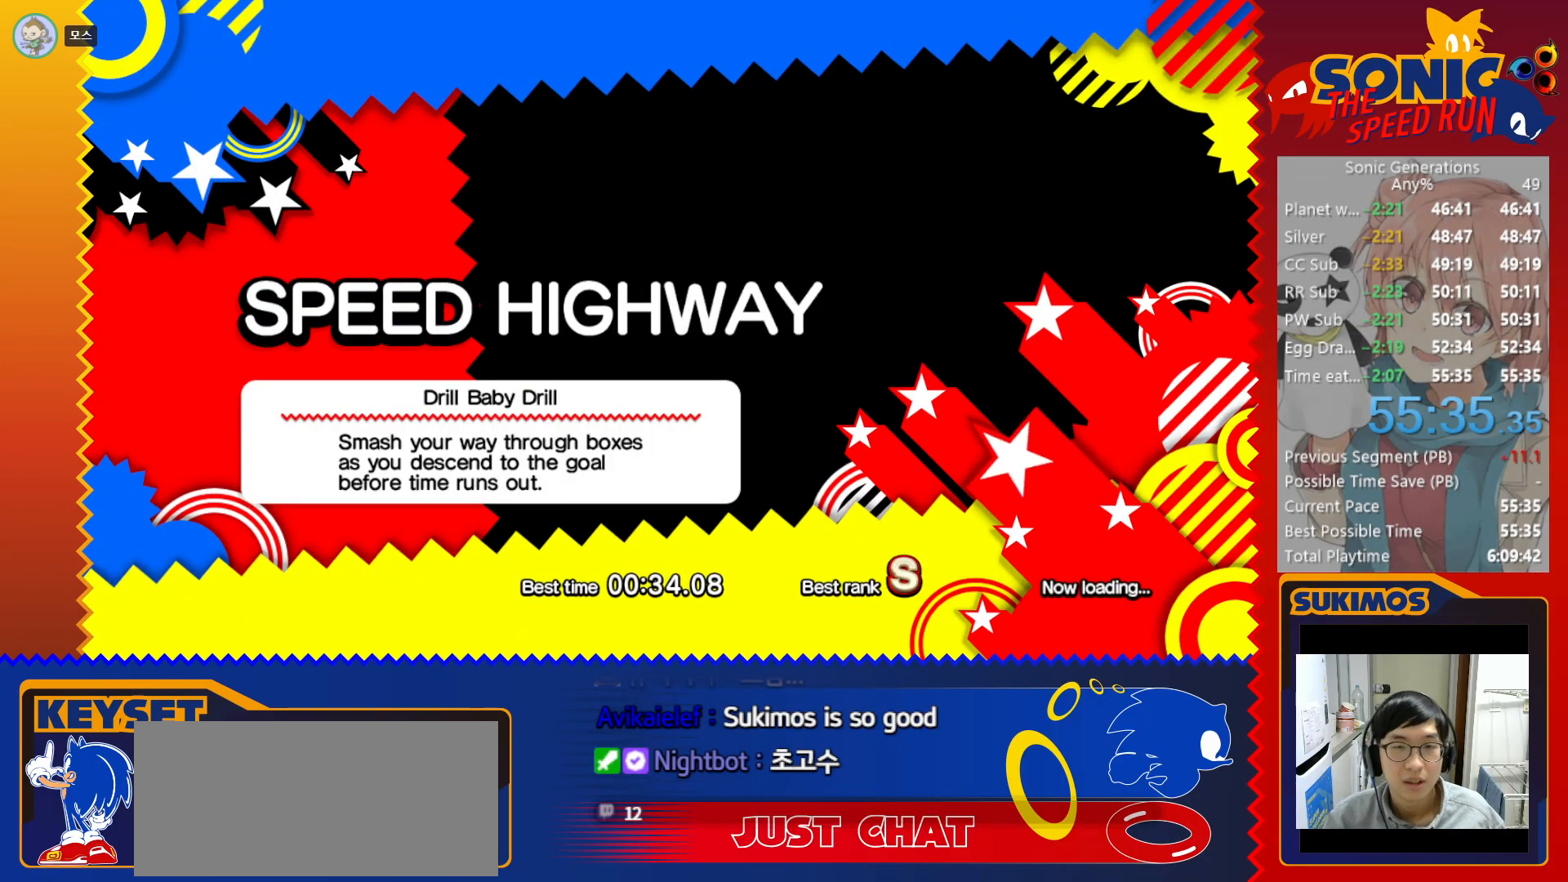
{"keys": ["up"], "events": []}
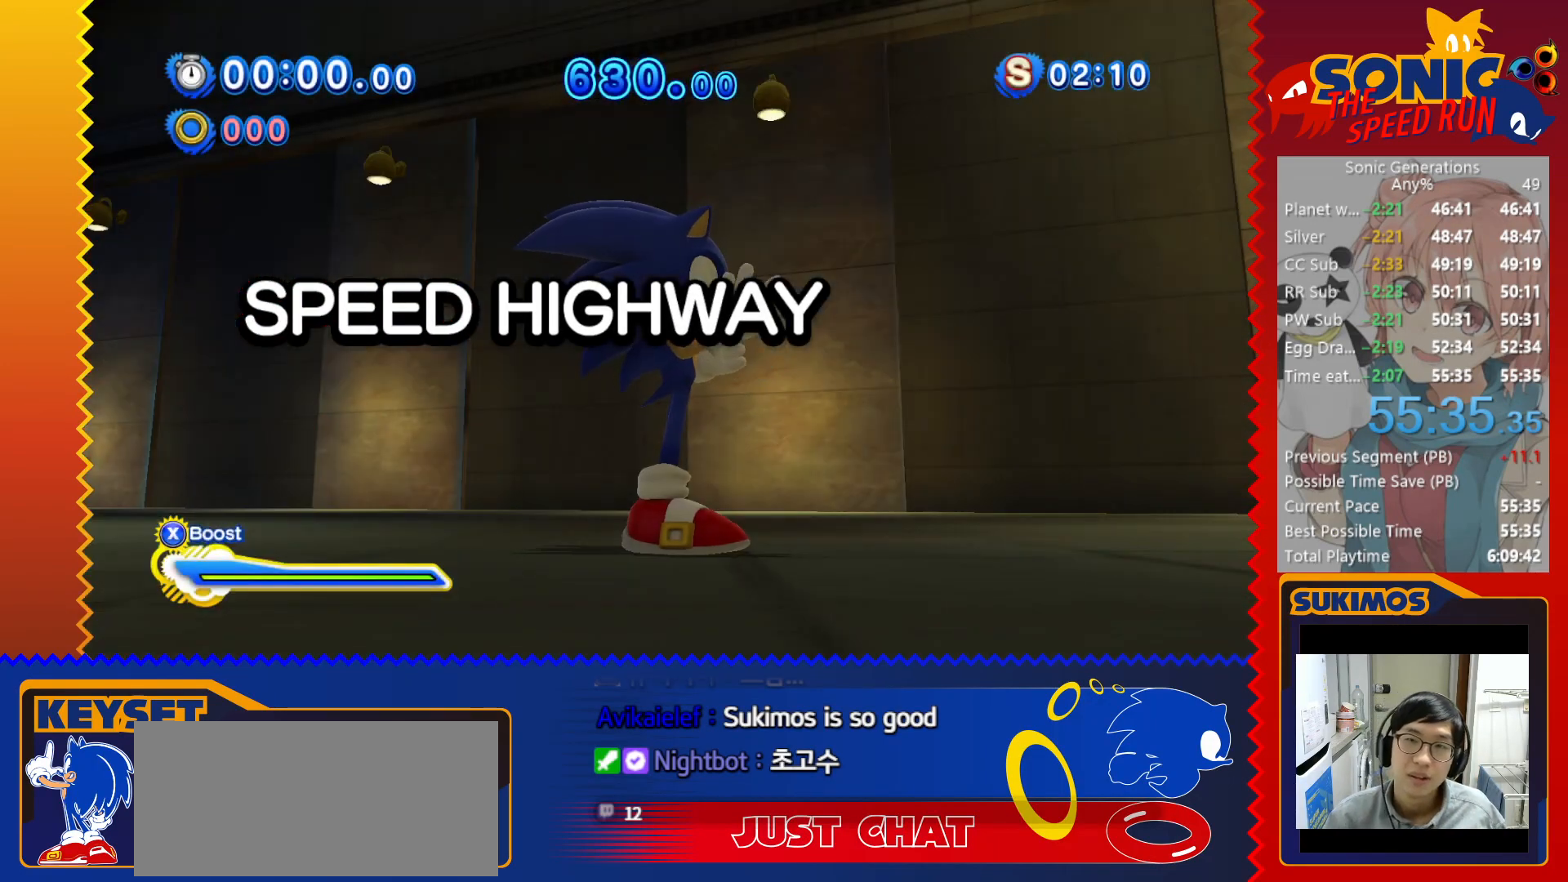
{"keys": ["up"], "events": []}
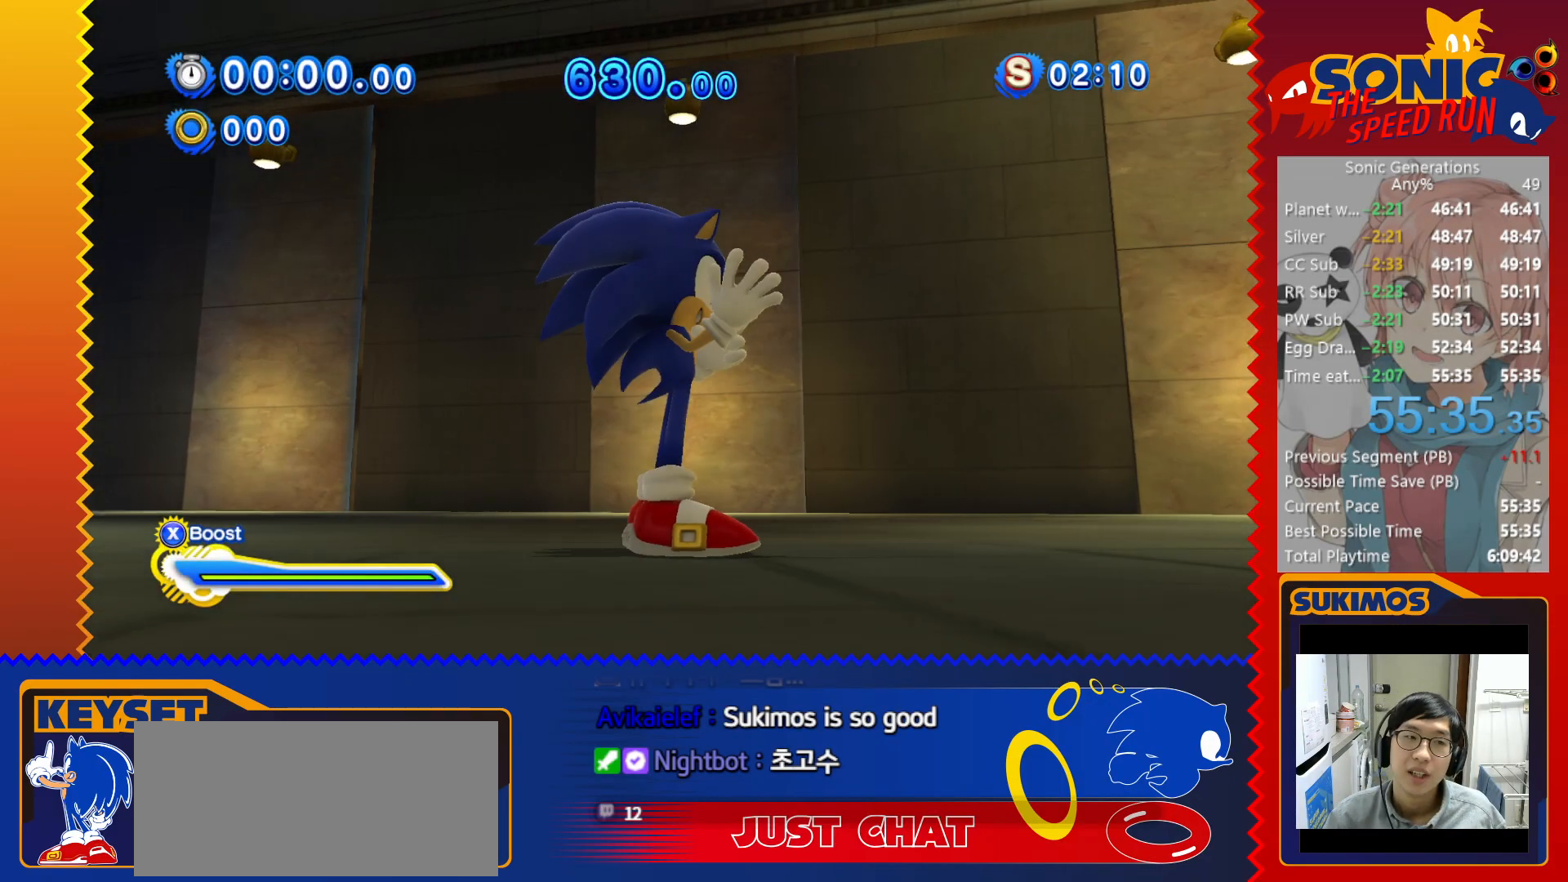
{"keys": ["up"], "events": []}
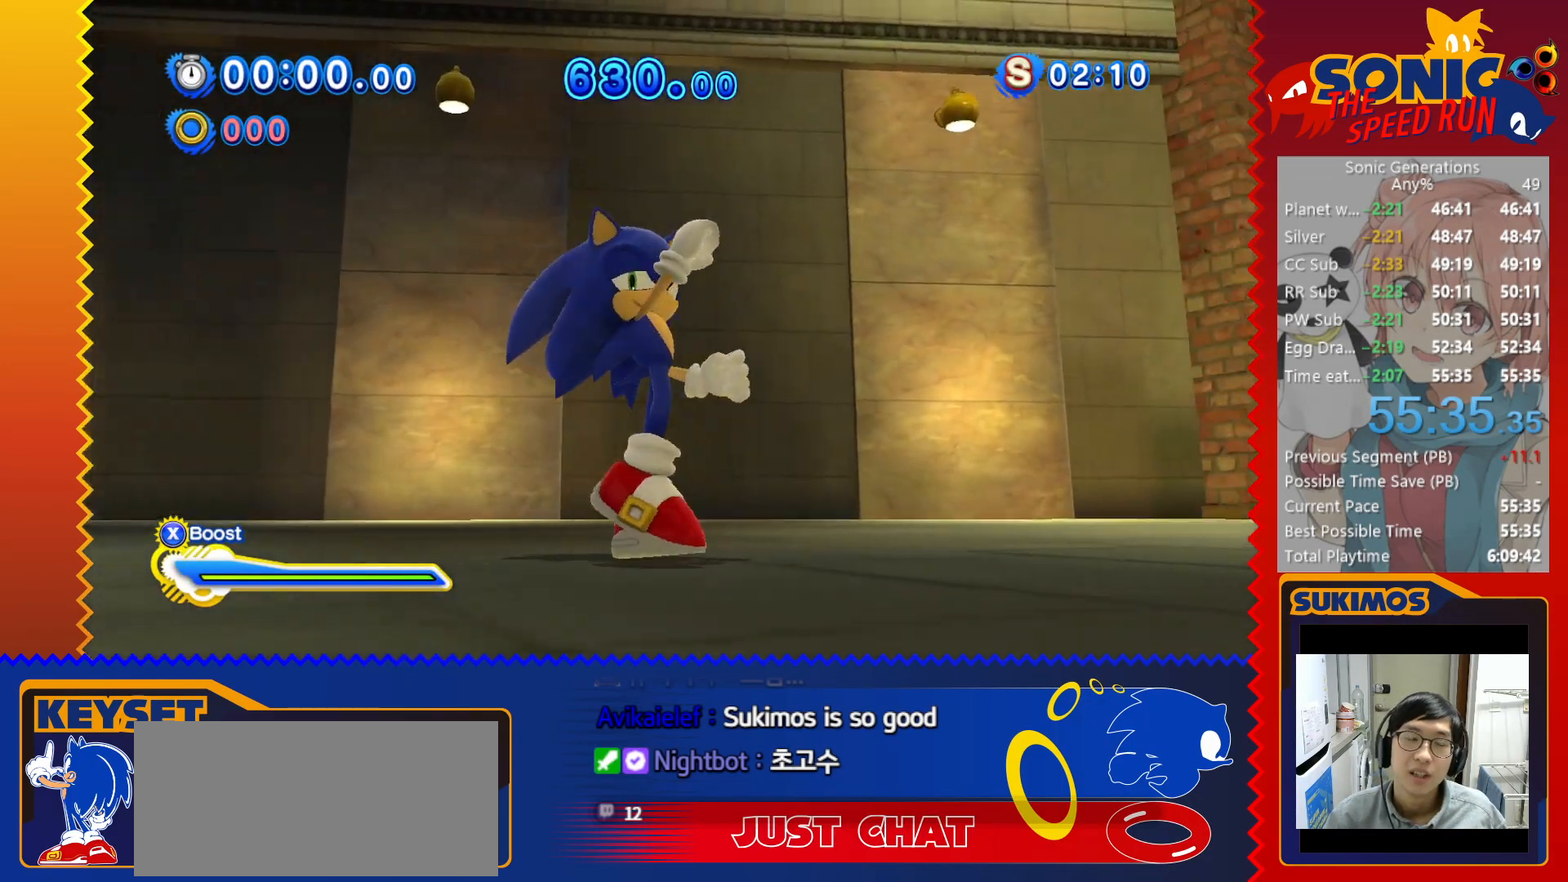
{"keys": ["up"], "events": []}
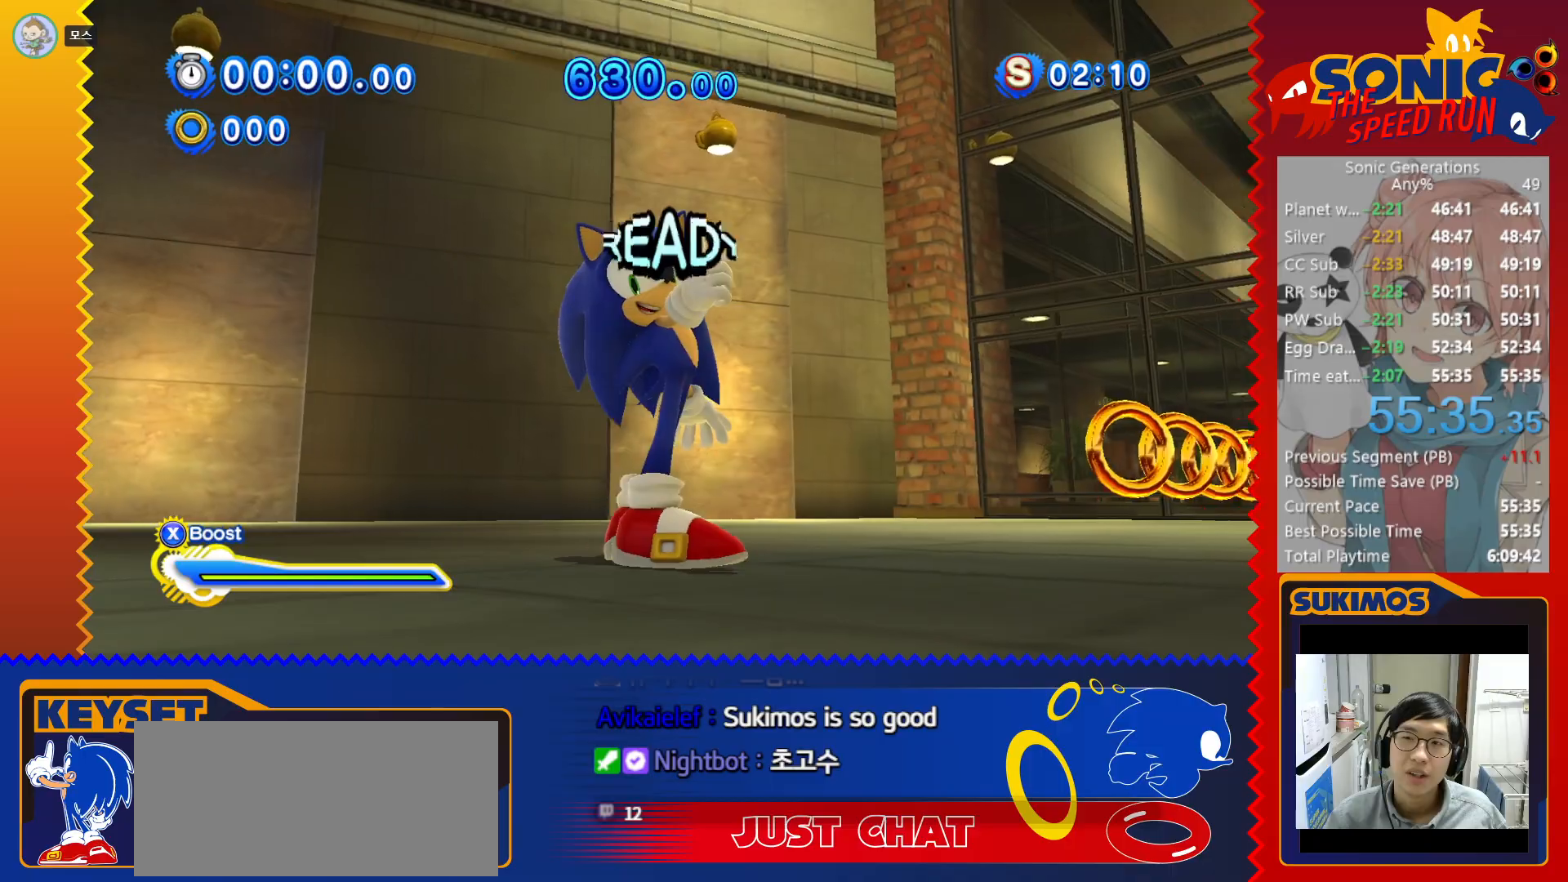
{"keys": ["up"], "events": []}
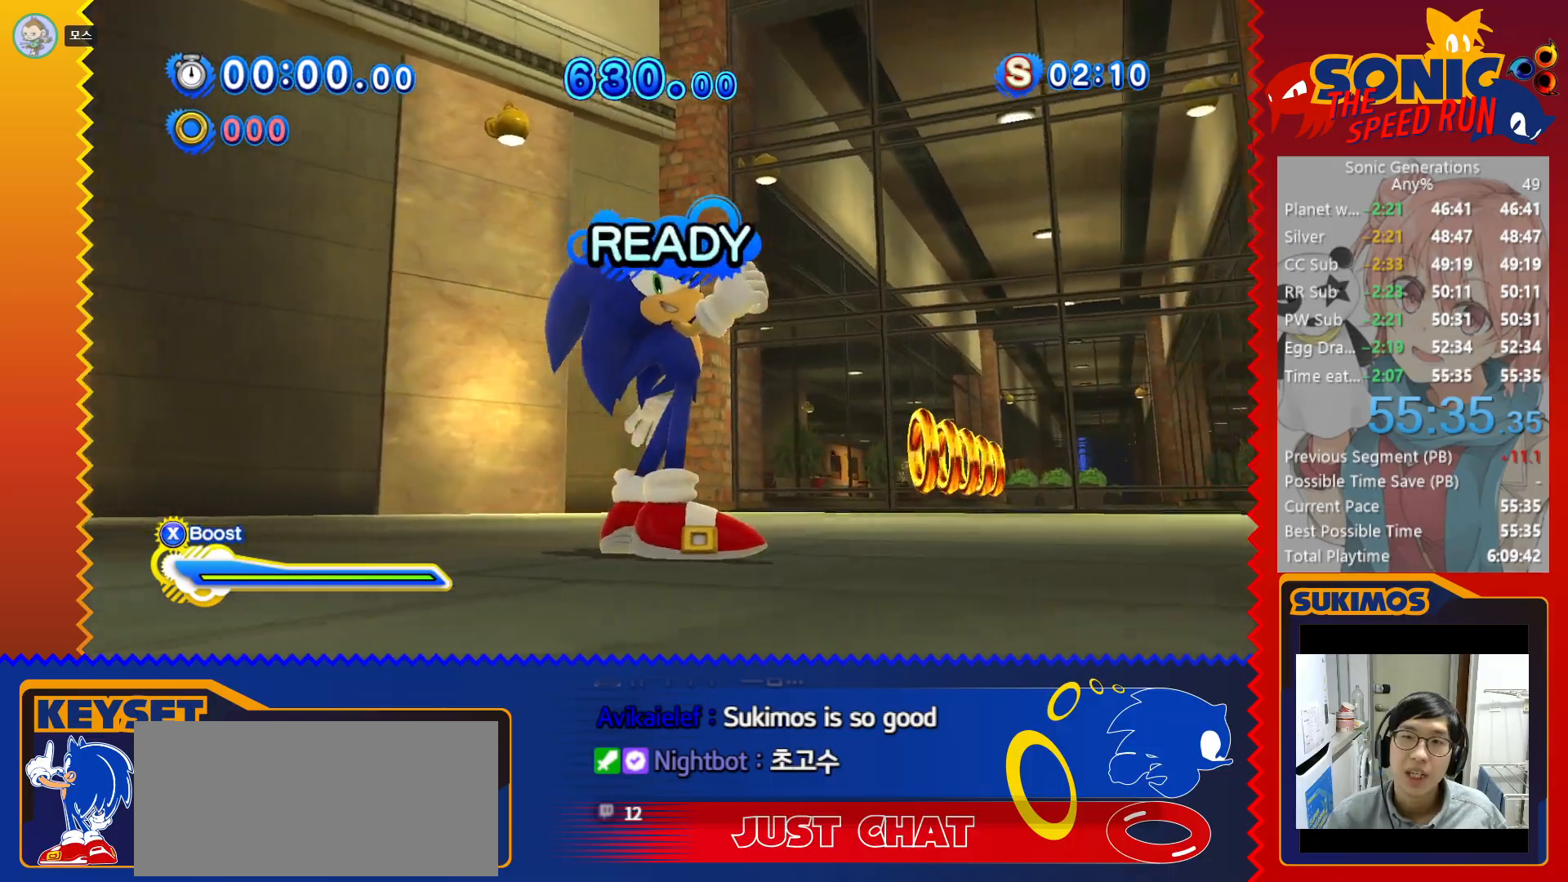
{"keys": ["up"], "events": []}
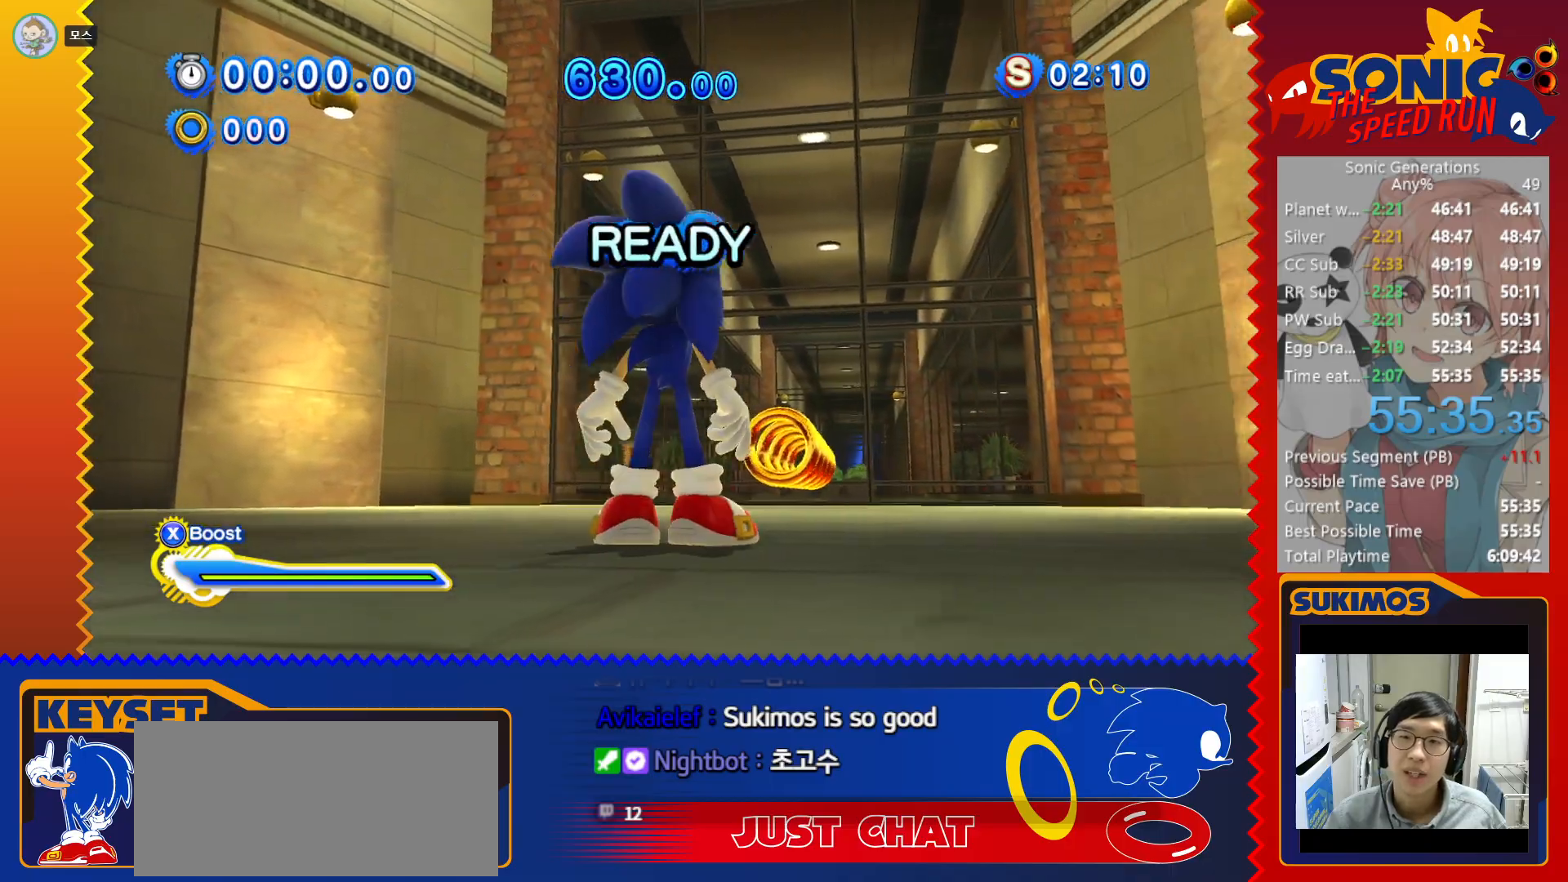
{"keys": ["right", "up", "x"], "events": [[433, "x", "down"], [483, "right", "down"]]}
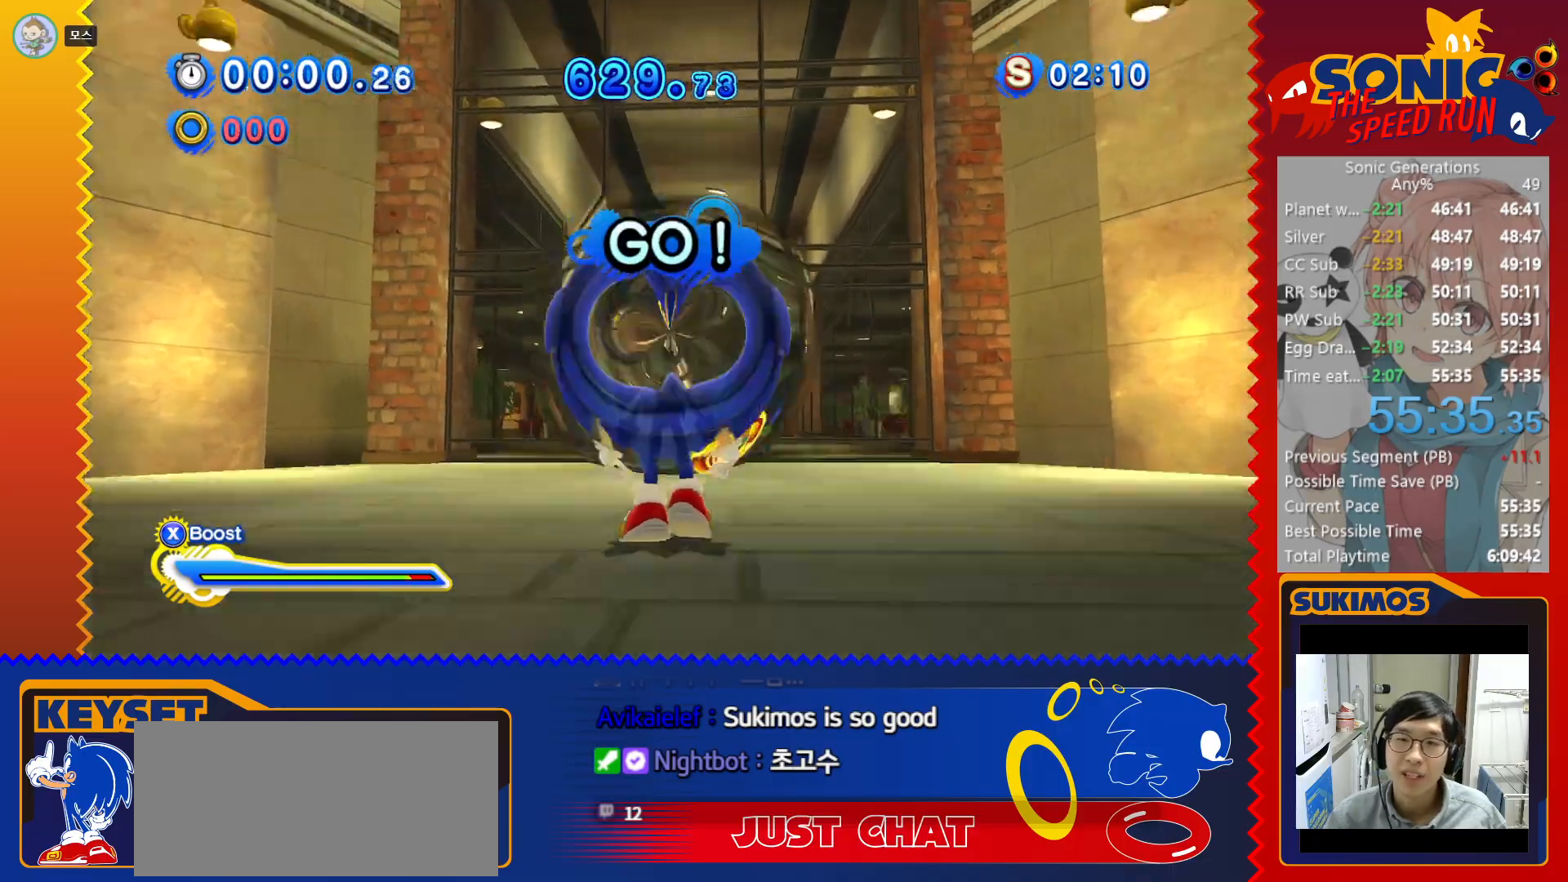
{"keys": ["up", "x"], "events": [[100, "right", "up"], [316, "right", "down"], [416, "right", "up"]]}
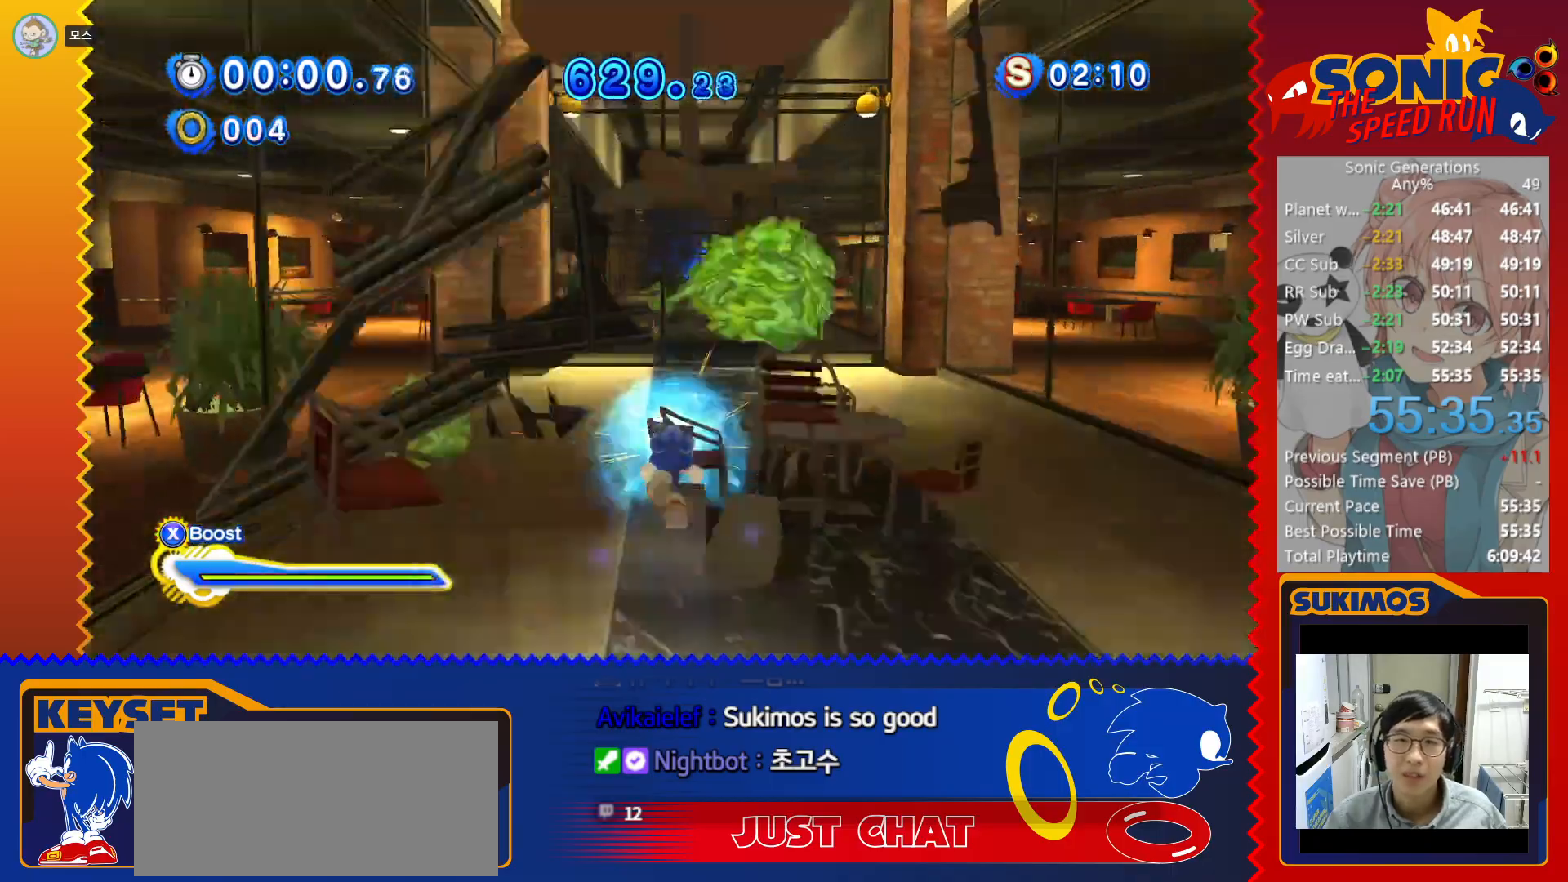
{"keys": ["c", "up"], "events": [[50, "right", "down"], [133, "right", "up"], [333, "left", "down"], [350, "left", "up"], [400, "x", "up"], [433, "c", "down"]]}
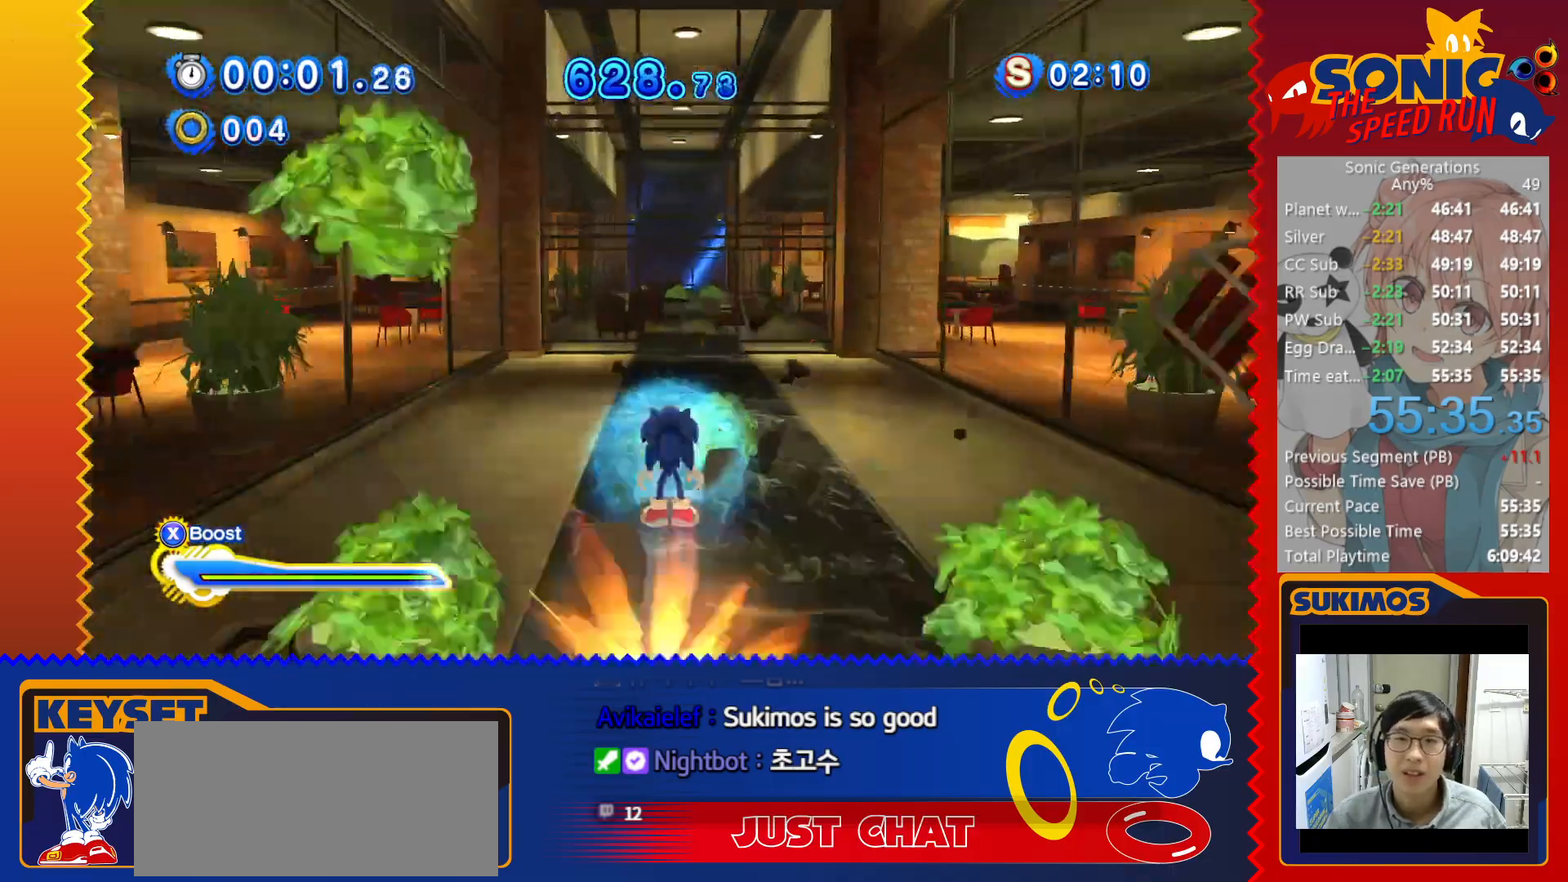
{"keys": [], "events": [[300, "c", "up"], [366, "up", "up"]]}
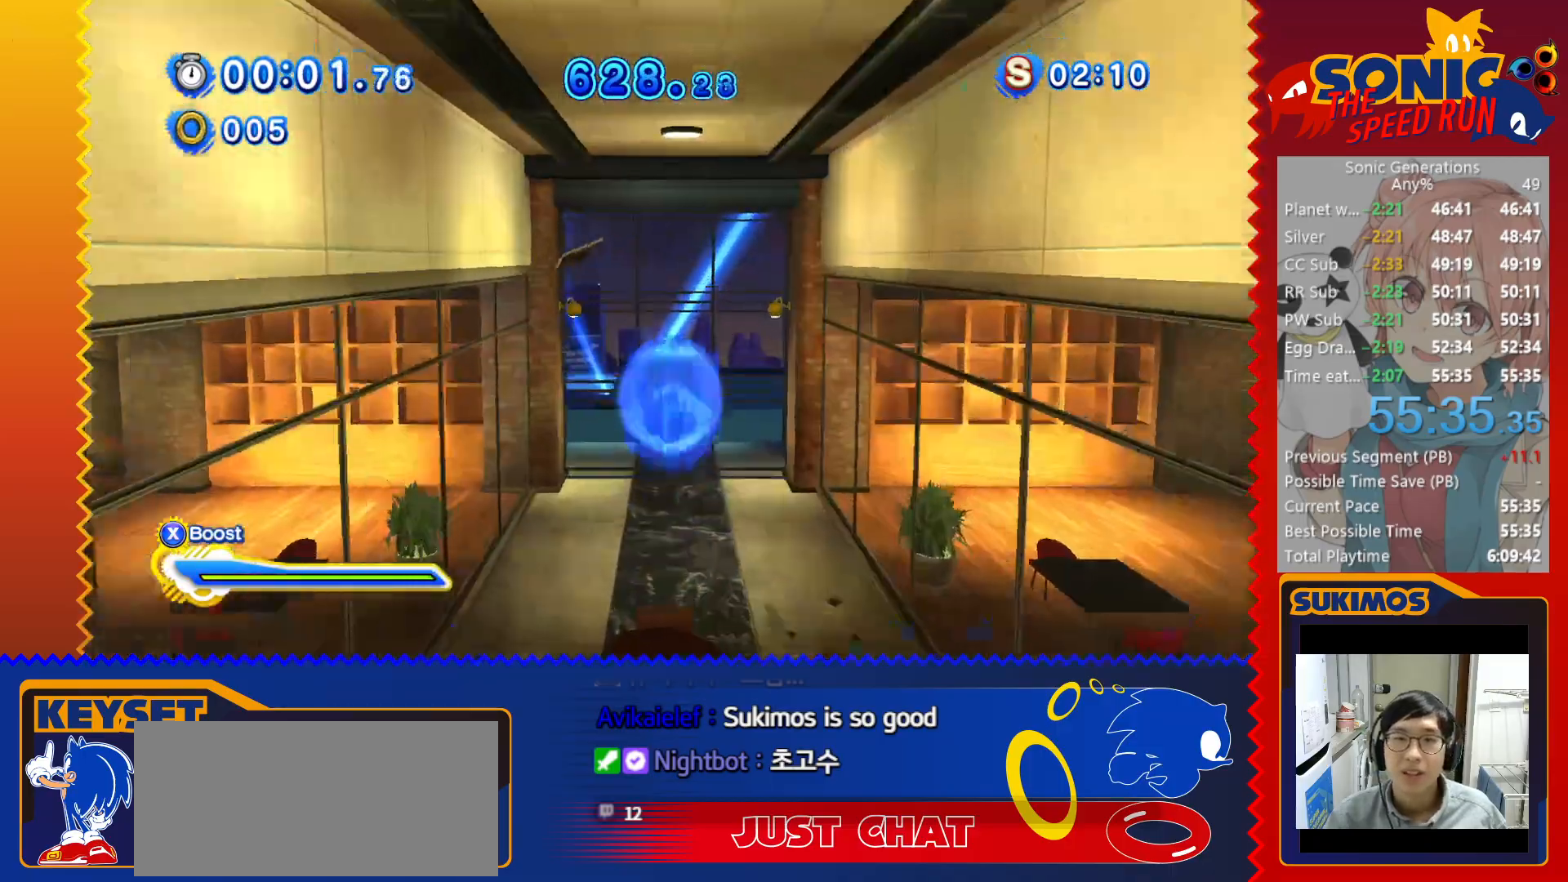
{"keys": [], "events": [[33, "v", "down"], [116, "v", "up"]]}
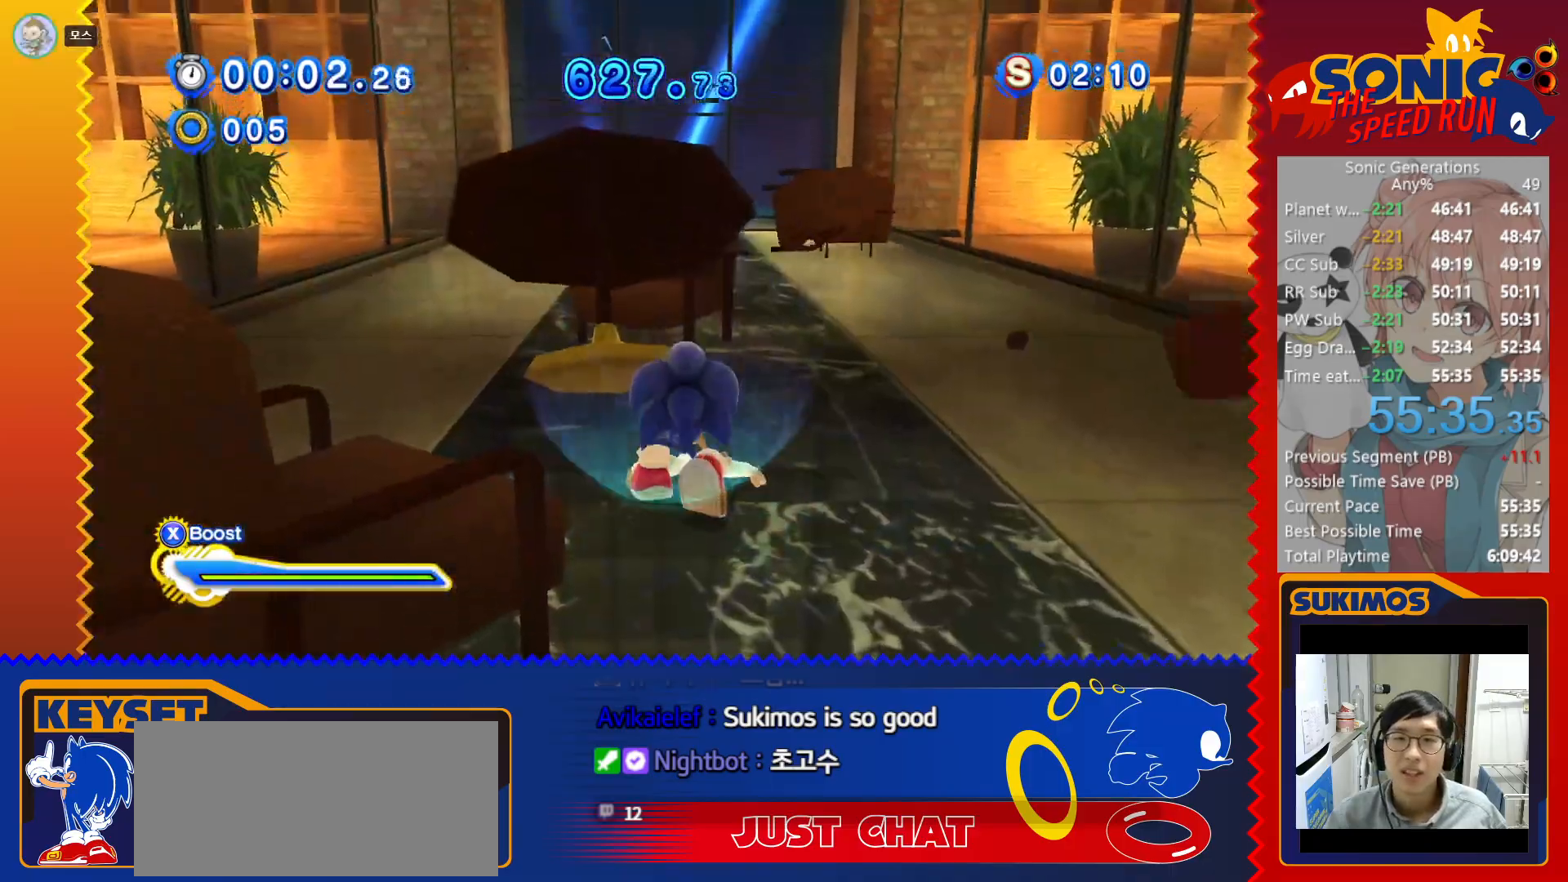
{"keys": ["up"], "events": [[216, "up", "down"]]}
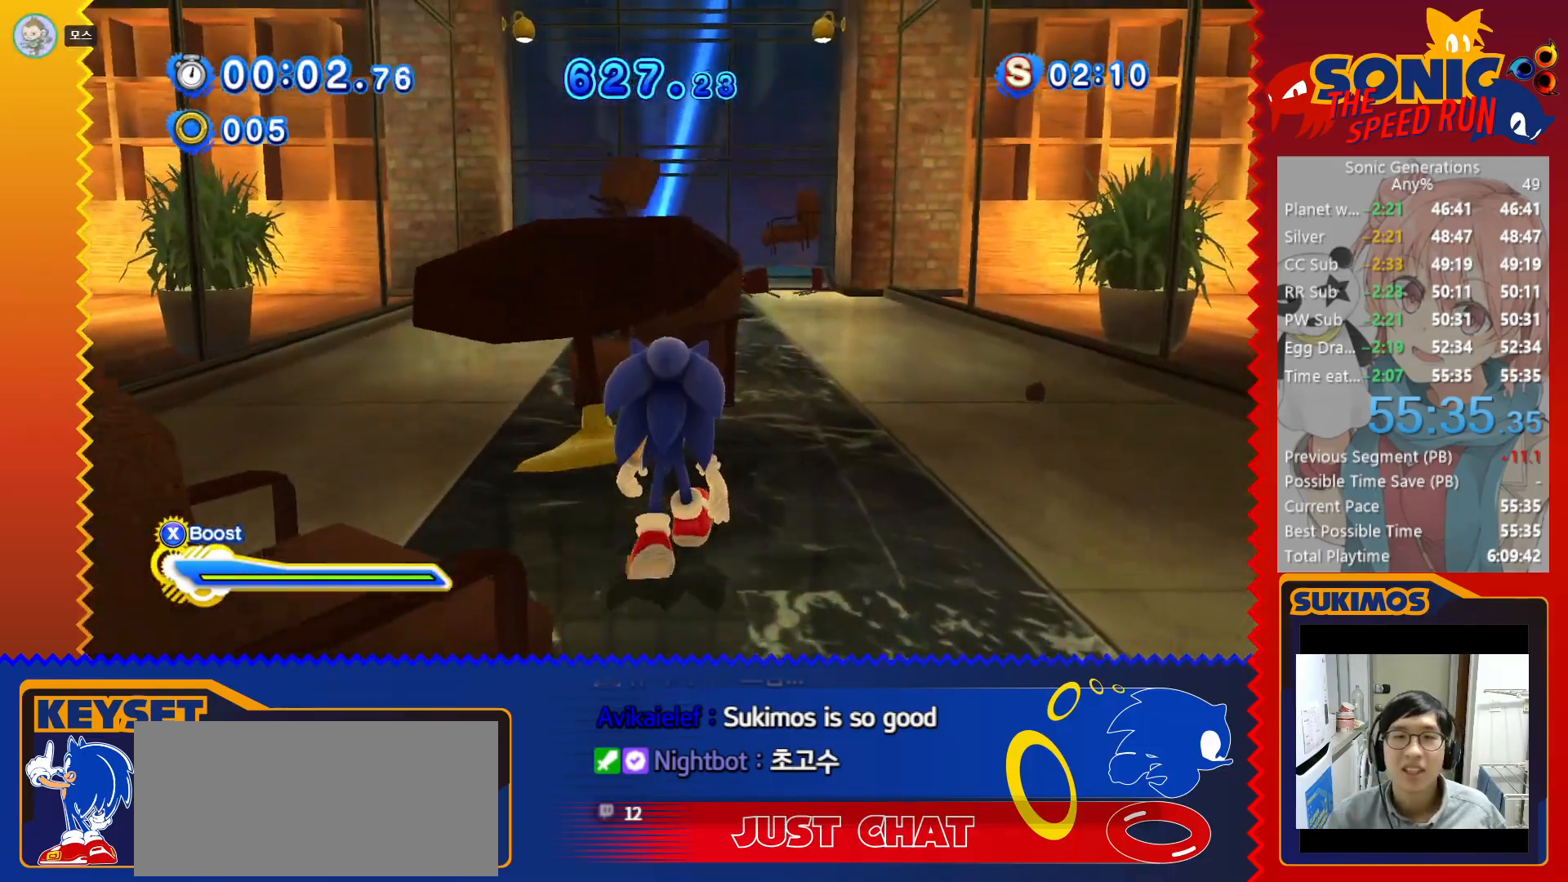
{"keys": ["up"], "events": [[166, "c", "down"], [366, "c", "up"]]}
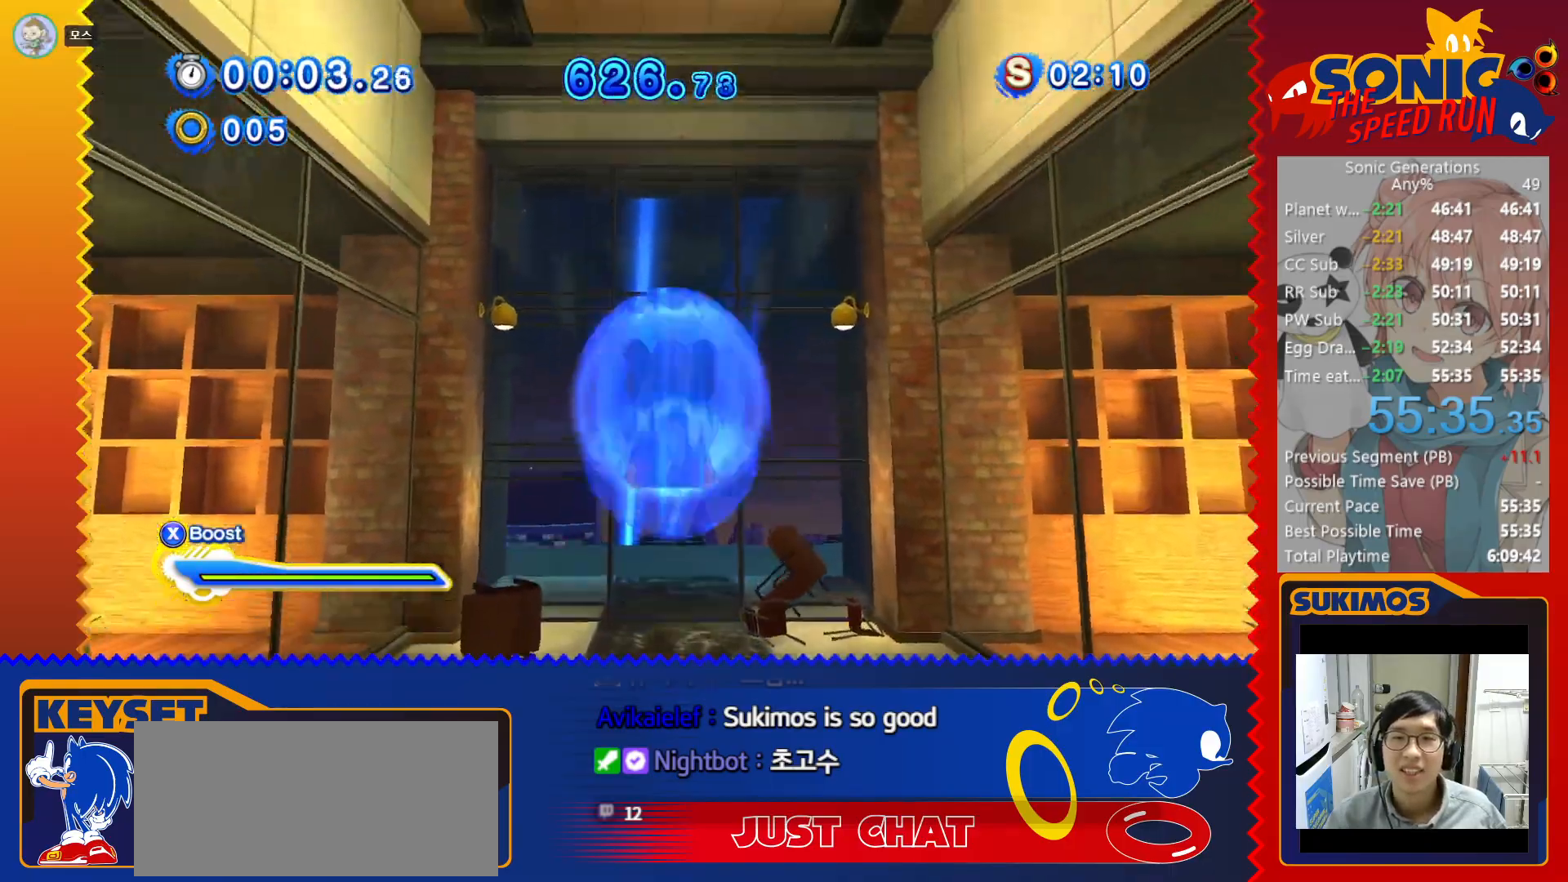
{"keys": [], "events": [[133, "up", "up"]]}
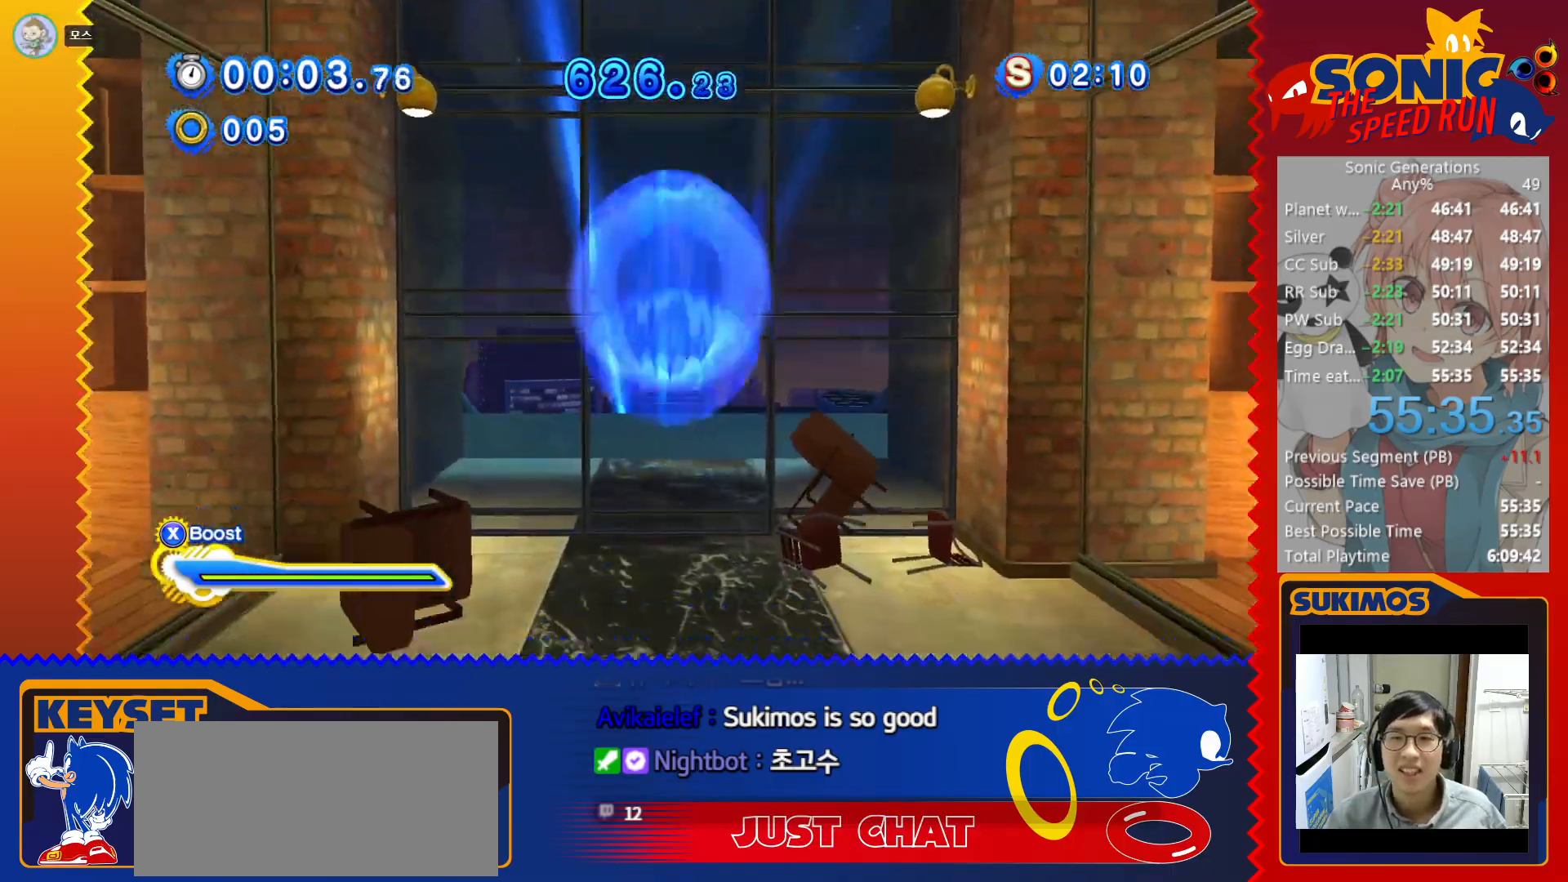
{"keys": ["c"], "events": [[216, "up", "down"], [416, "c", "down"], [416, "up", "up"]]}
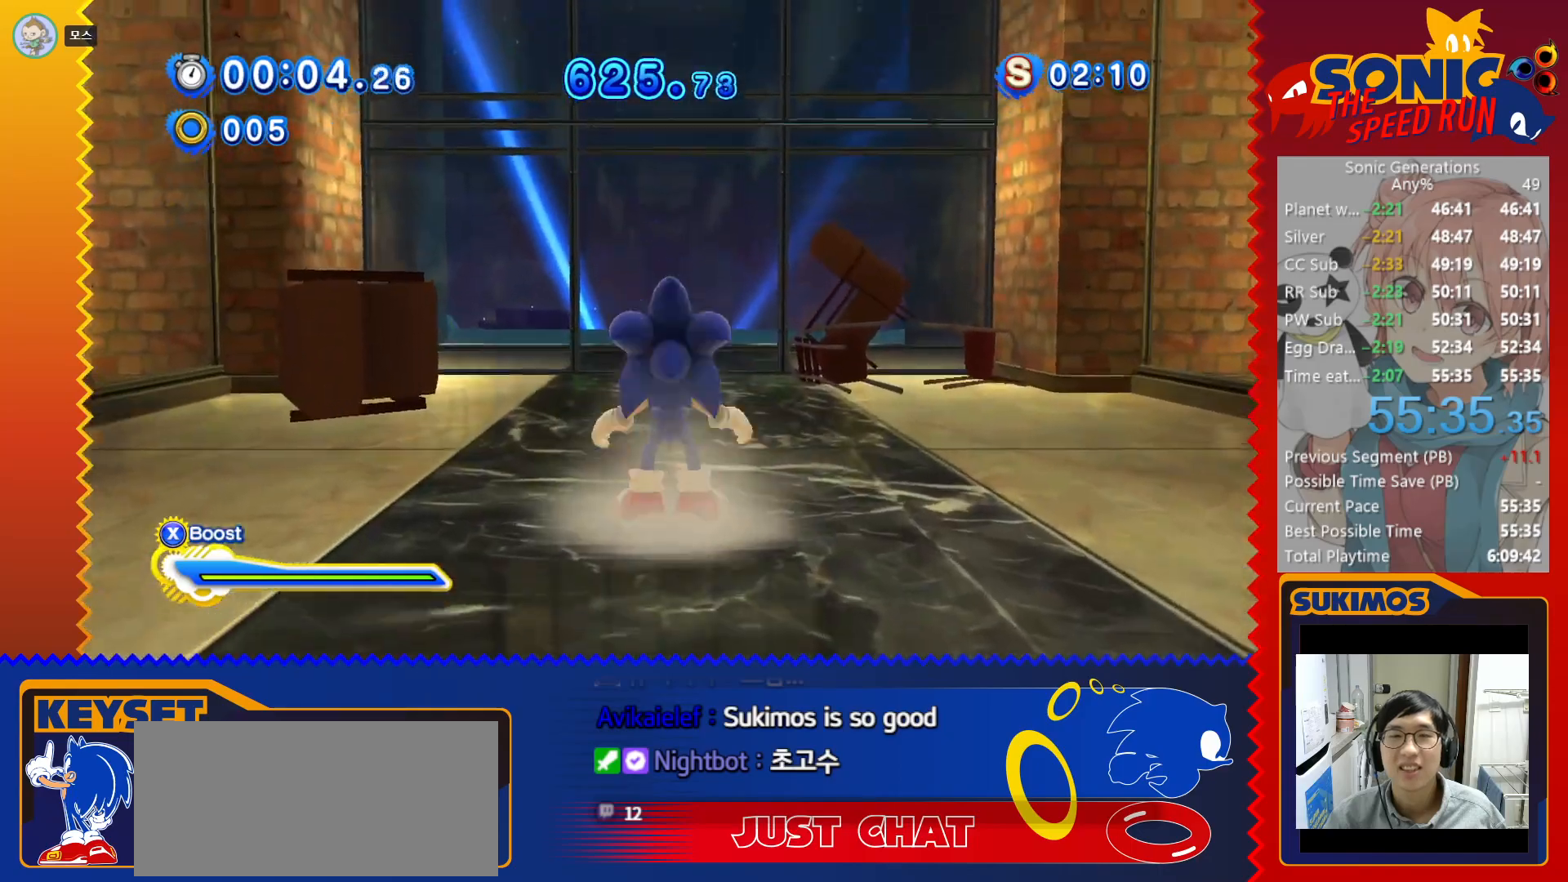
{"keys": [], "events": [[116, "up", "down"], [233, "c", "up"], [283, "up", "up"]]}